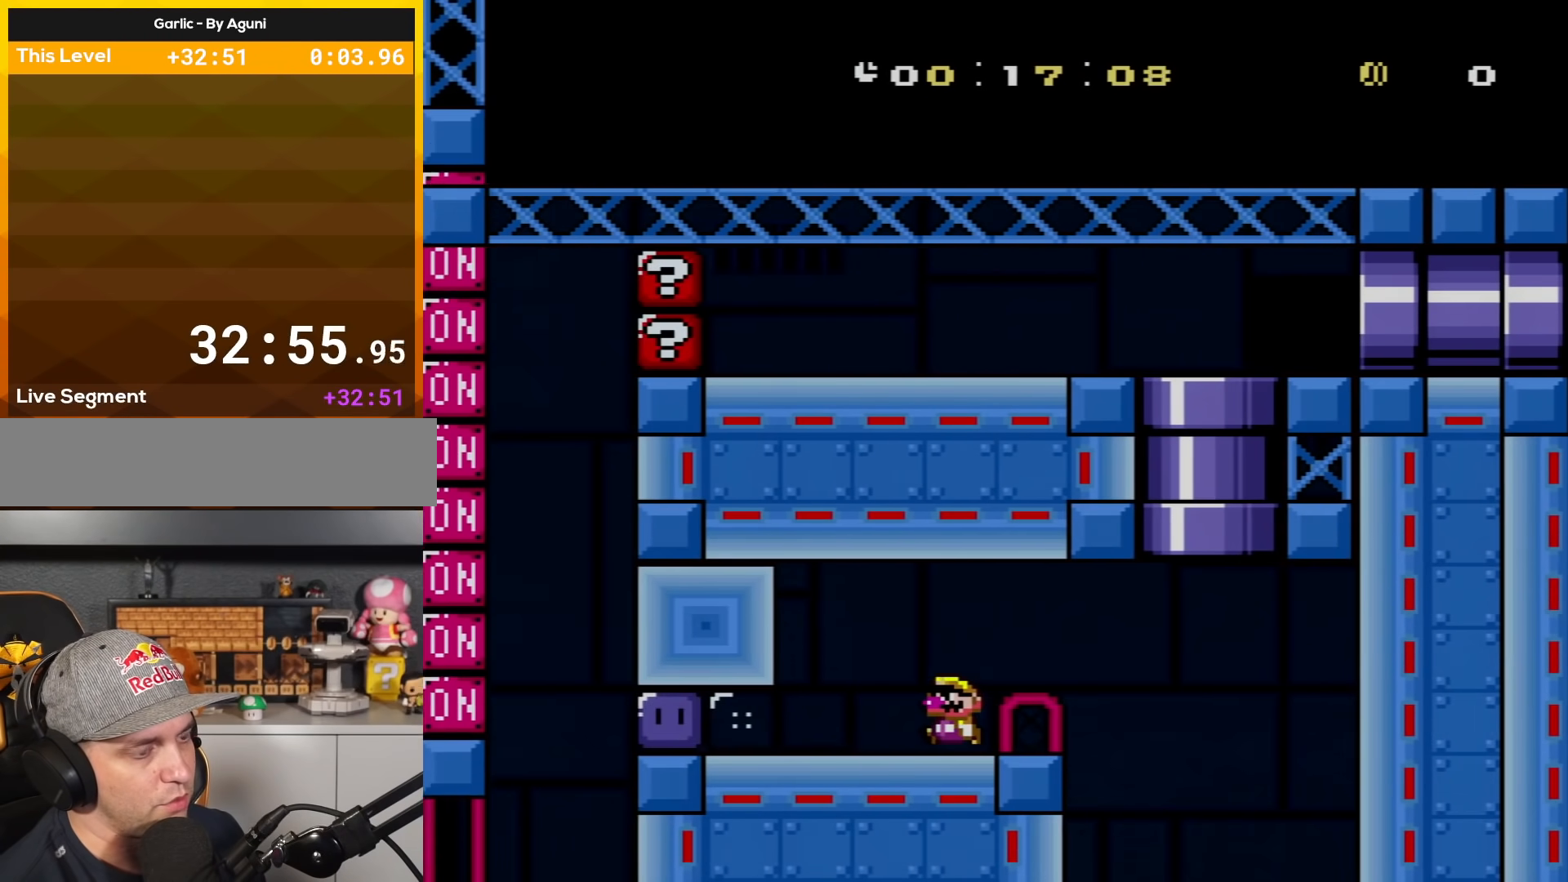
Gameplay with a controller (Nintendo layout); each line is a JSON object with the inputs held at the frame after it. "events" lists button and stick changes between this image and that frame as [ms after this image, input, new state], when the widget could be followed in between. Not read: L3 R3.
{"buttons": ["Y", "DPAD_RIGHT"], "events": [[33, "DPAD_LEFT", "up"], [33, "DPAD_UP", "up"], [166, "DPAD_RIGHT", "down"]]}
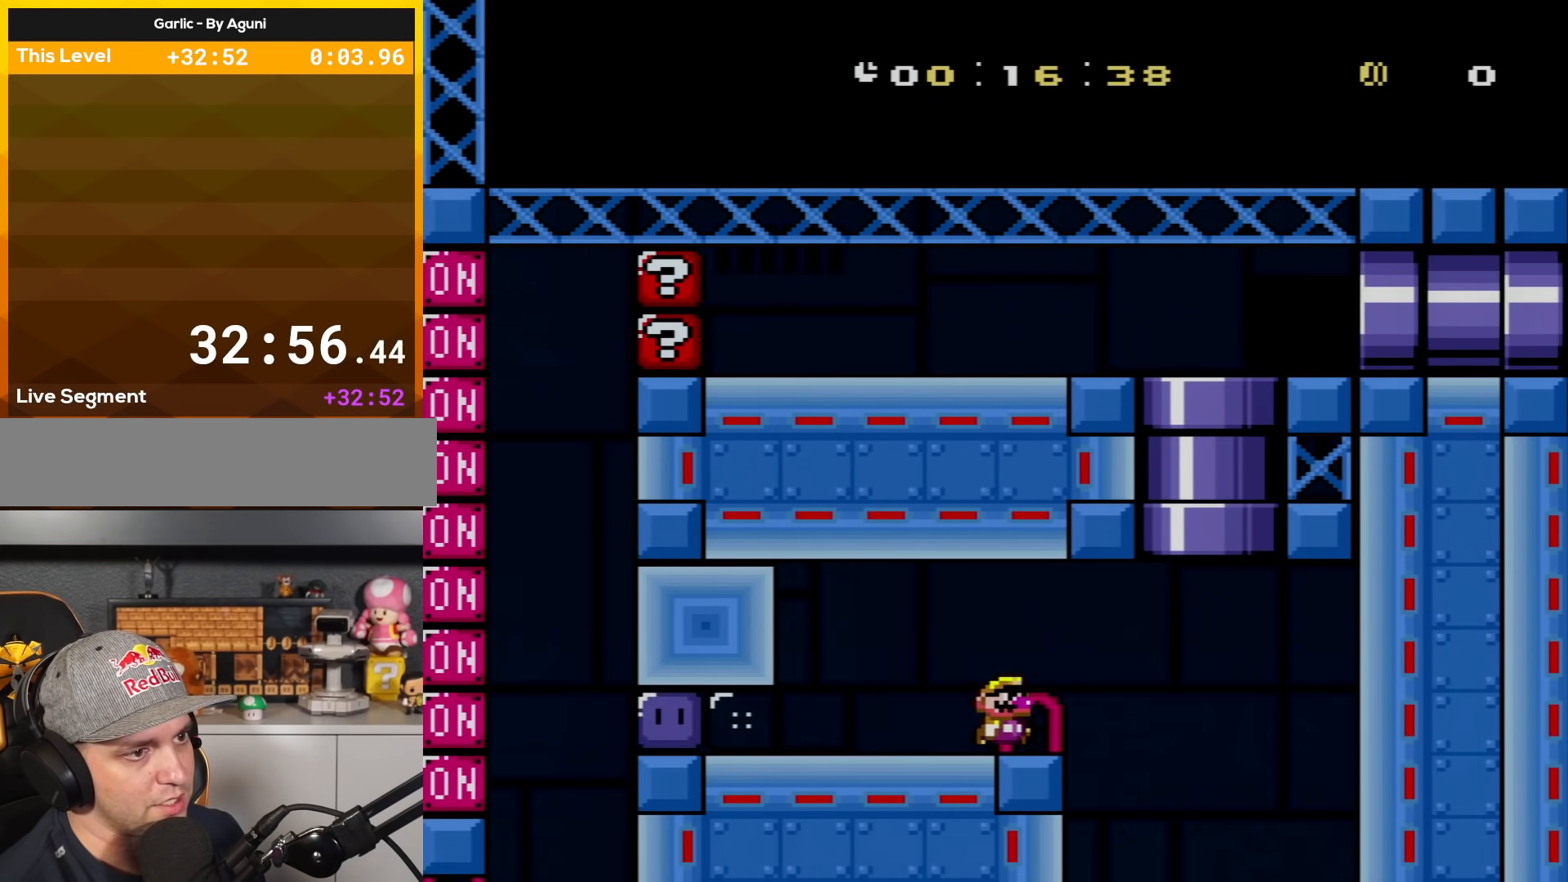
{"buttons": ["X"], "events": [[184, "B", "down"], [184, "Y", "up"], [284, "B", "up"], [284, "Y", "down"], [317, "Y", "up"], [401, "X", "down"], [501, "DPAD_RIGHT", "up"]]}
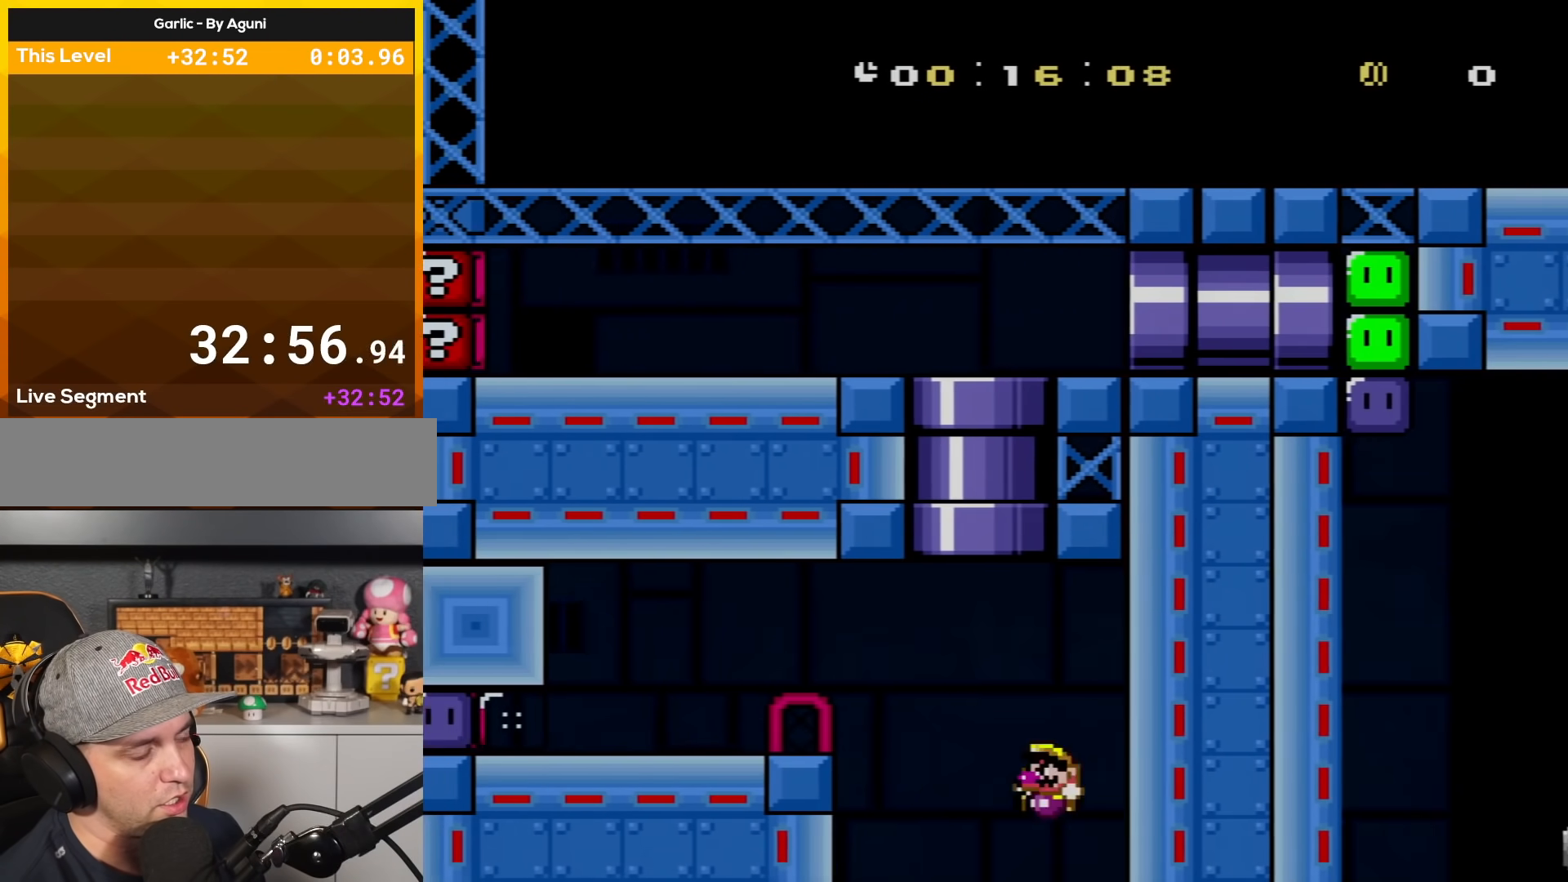
{"buttons": ["B"], "events": [[33, "DPAD_UP", "down"], [66, "DPAD_LEFT", "down"], [66, "DPAD_UP", "up"], [116, "X", "up"], [217, "DPAD_LEFT", "up"], [283, "Y", "down"], [383, "B", "down"], [383, "Y", "up"]]}
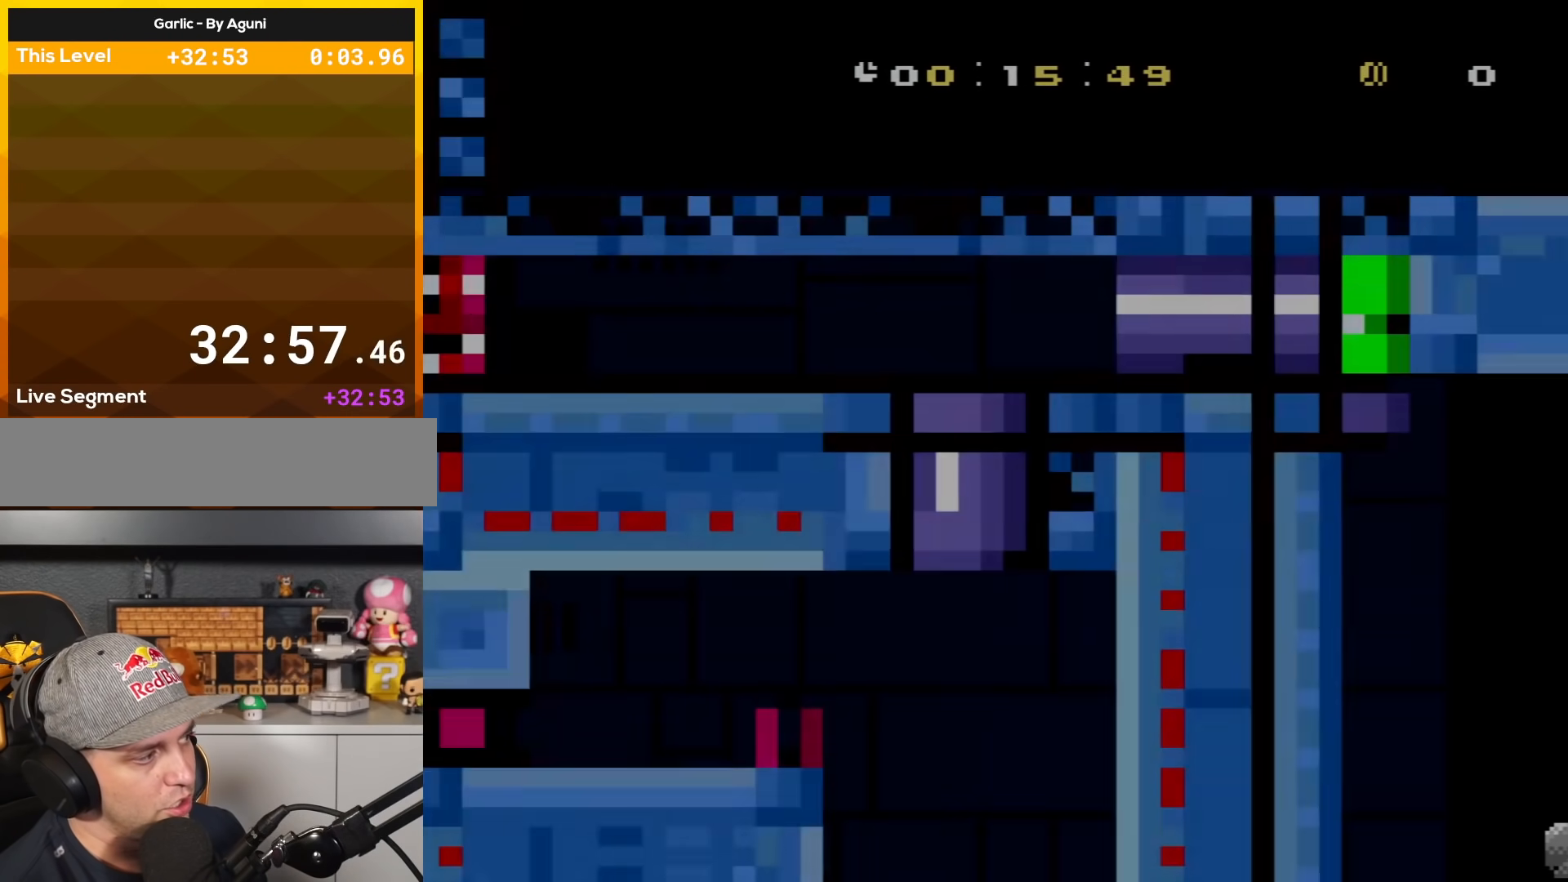
{"buttons": ["Y"], "events": [[67, "B", "up"], [150, "Y", "down"]]}
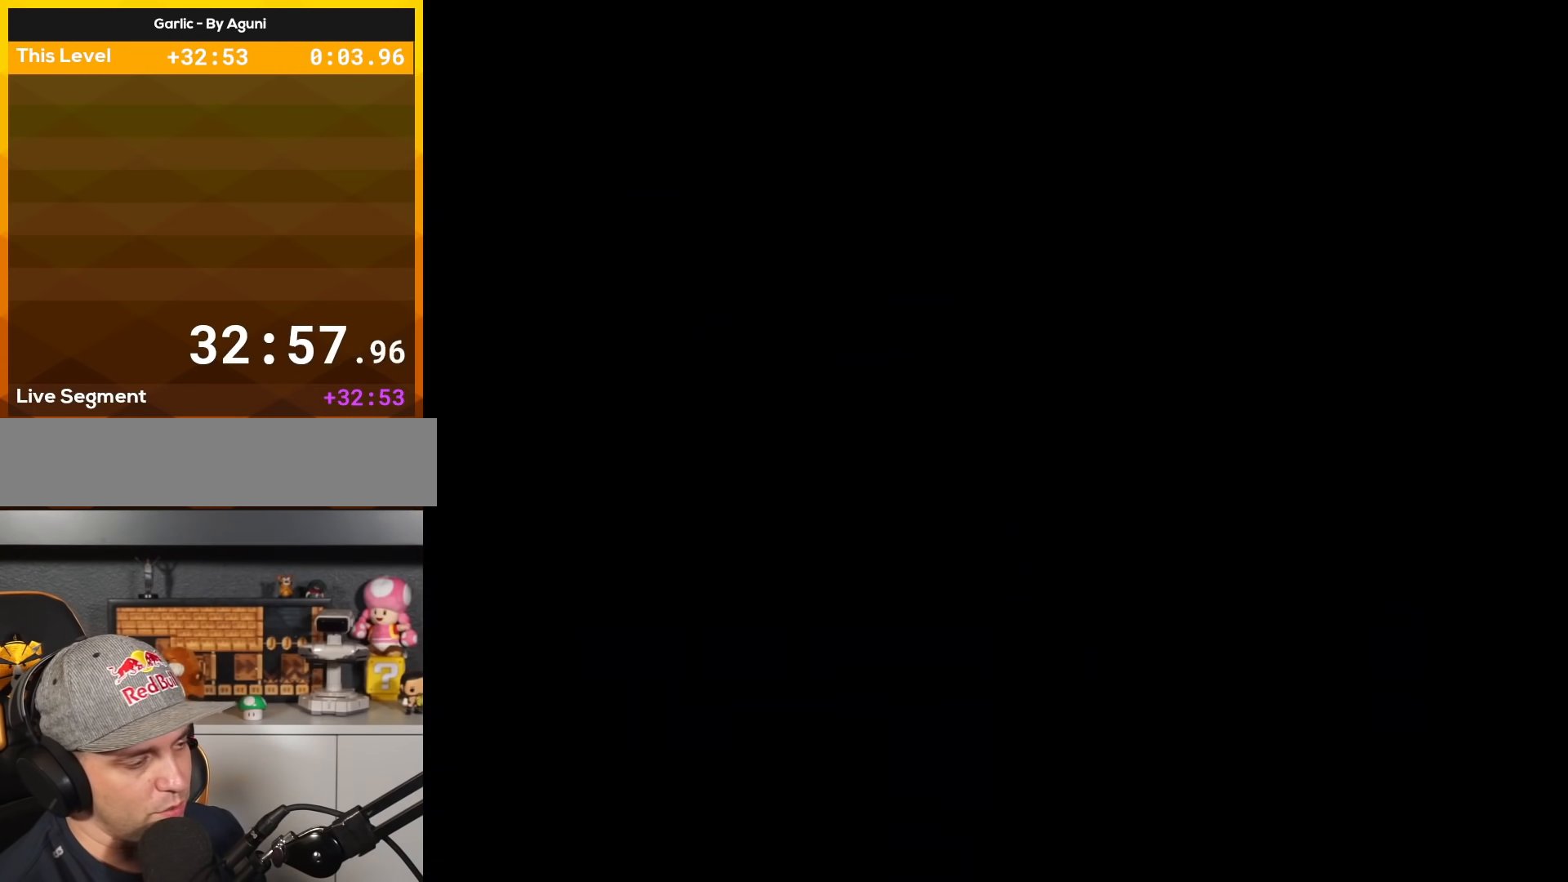
{"buttons": ["Y"], "events": []}
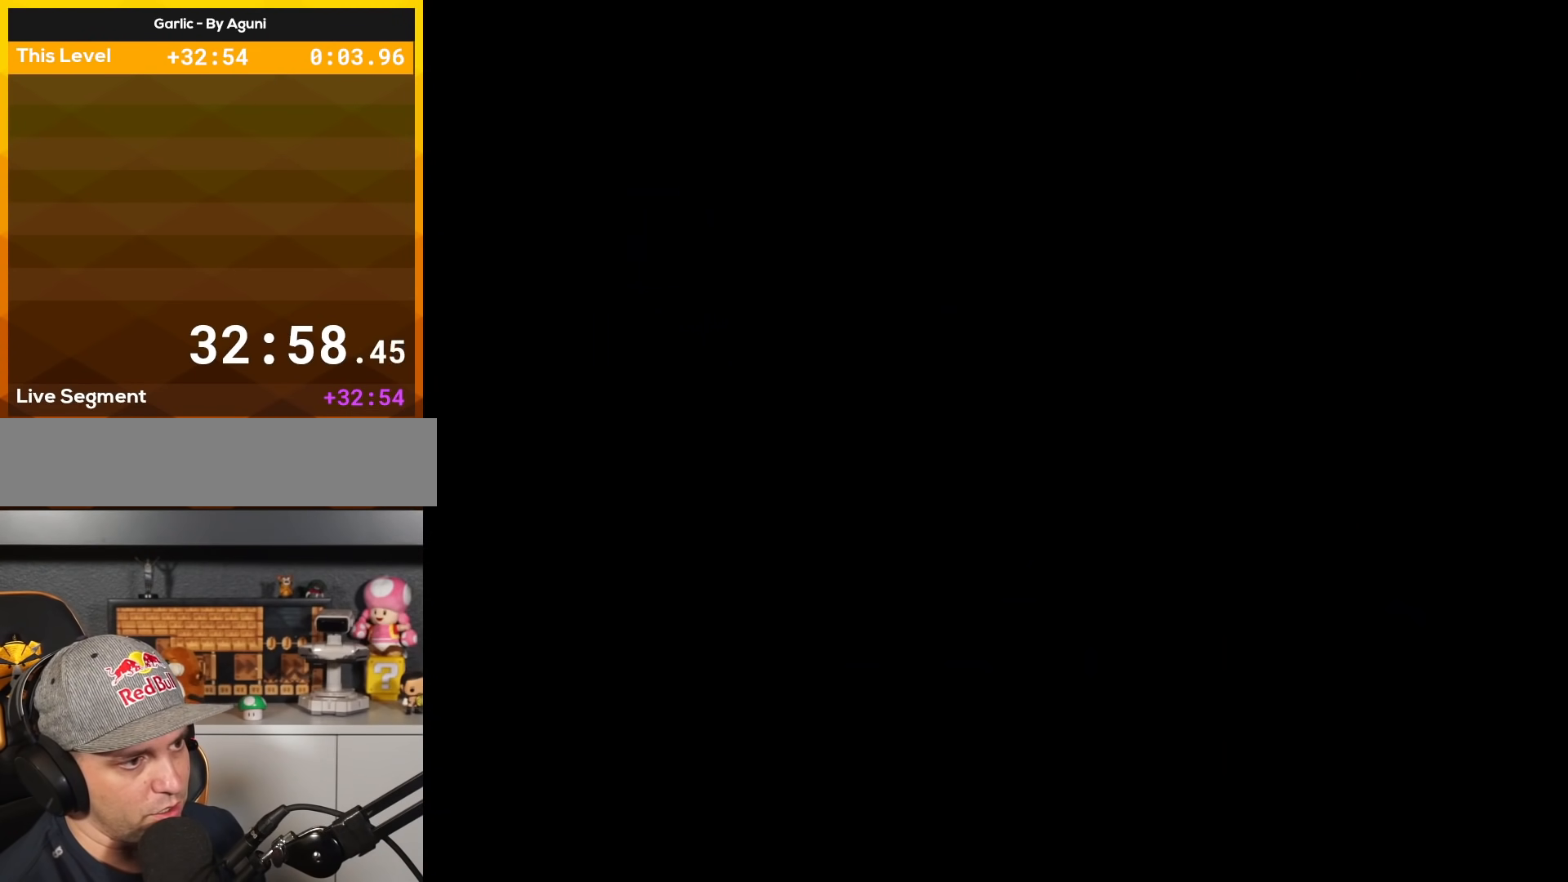
{"buttons": ["Y", "DPAD_RIGHT"], "events": [[184, "DPAD_RIGHT", "down"]]}
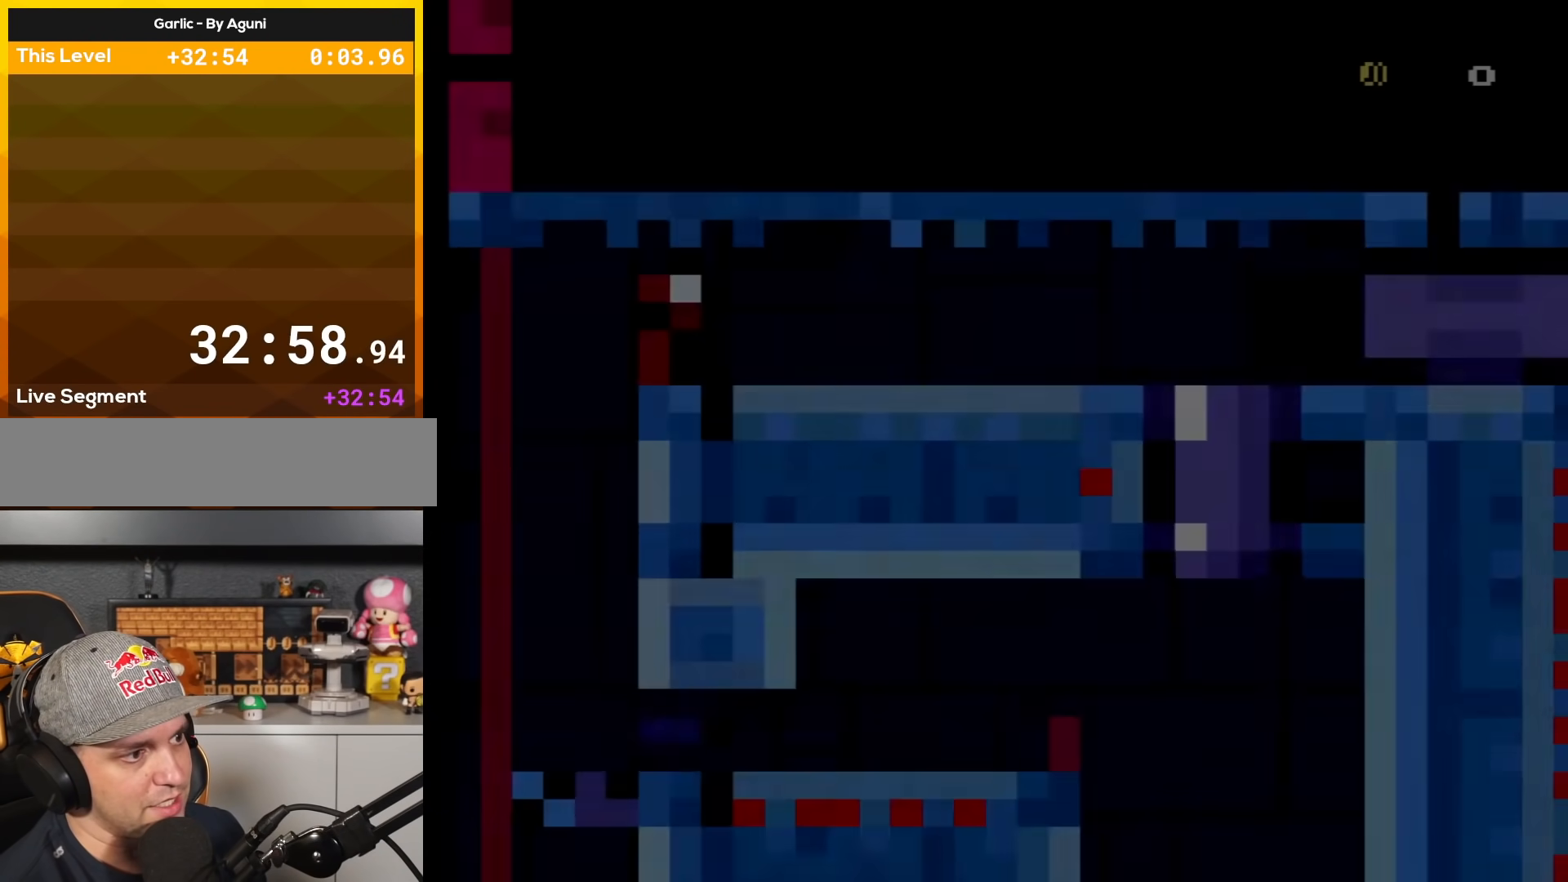
{"buttons": ["Y", "DPAD_RIGHT"], "events": []}
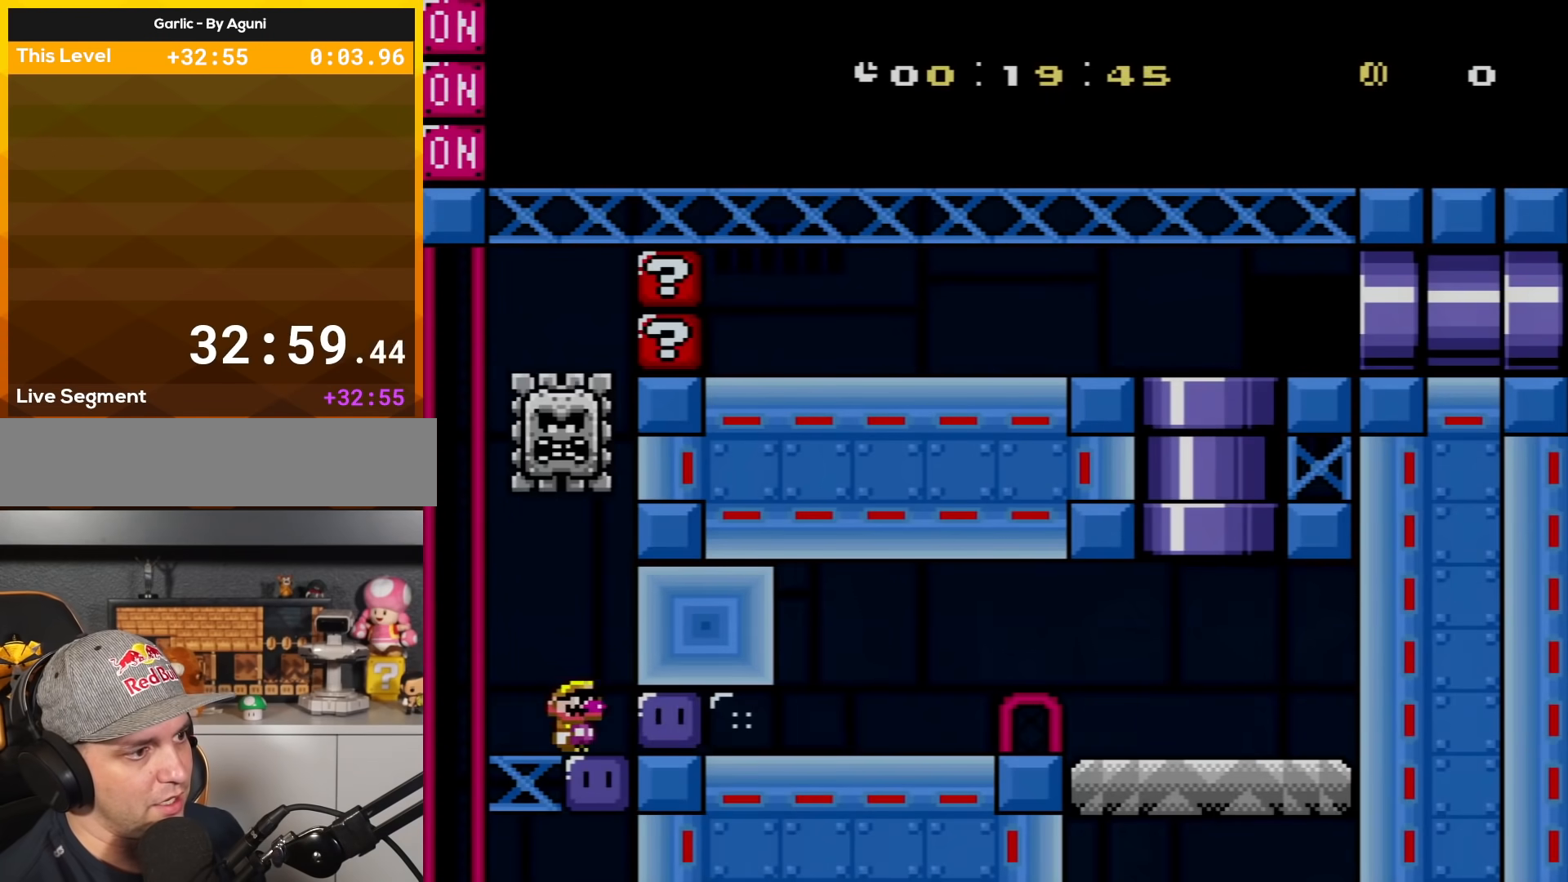
{"buttons": ["Y", "DPAD_RIGHT"], "events": [[217, "X", "down"], [217, "Y", "up"], [300, "Y", "down"], [334, "X", "up"]]}
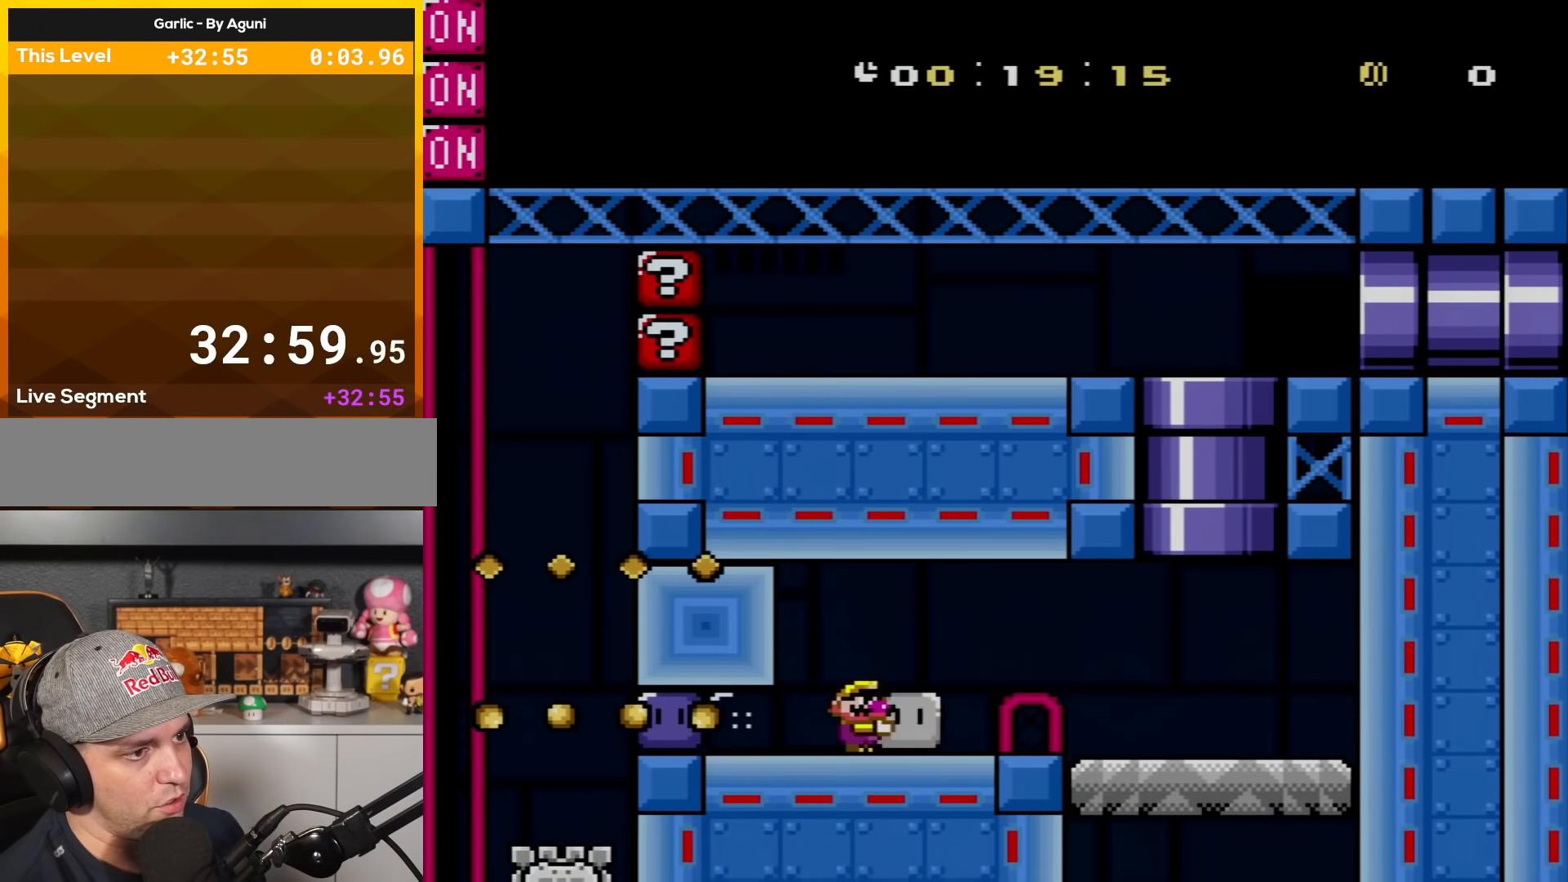
{"buttons": ["Y", "DPAD_UP", "DPAD_RIGHT"], "events": [[50, "B", "down"], [367, "B", "up"], [433, "DPAD_UP", "down"]]}
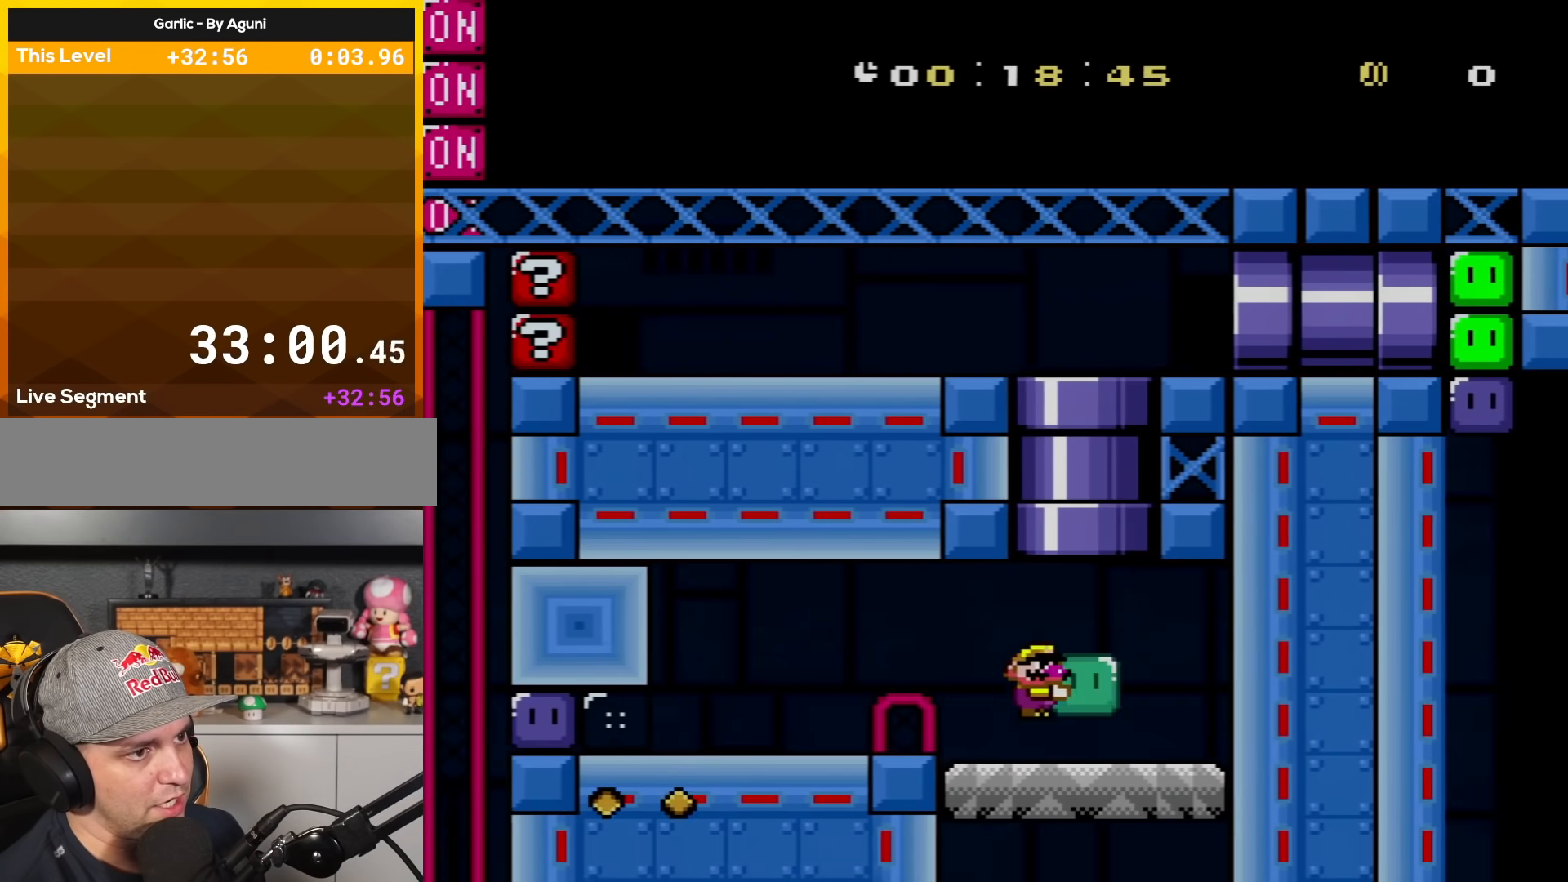
{"buttons": ["Y", "DPAD_RIGHT"], "events": [[17, "B", "down"], [17, "DPAD_UP", "up"], [50, "DPAD_UP", "down"], [84, "DPAD_LEFT", "down"], [84, "DPAD_RIGHT", "up"], [84, "DPAD_UP", "up"], [467, "DPAD_LEFT", "up"], [501, "B", "up"], [501, "DPAD_RIGHT", "down"]]}
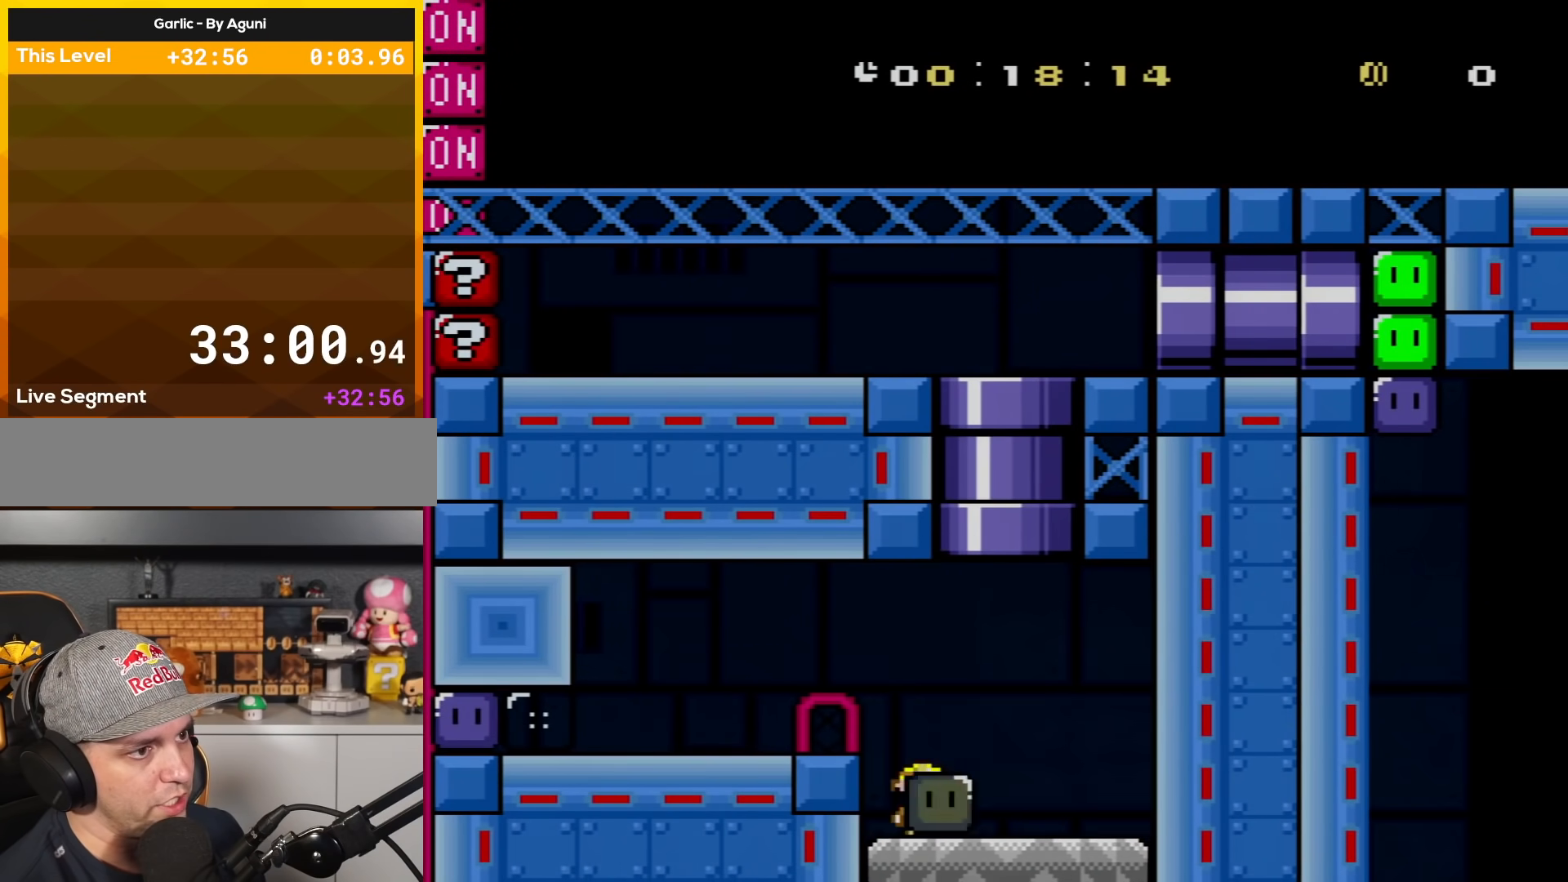
{"buttons": ["Y"], "events": [[433, "DPAD_RIGHT", "up"]]}
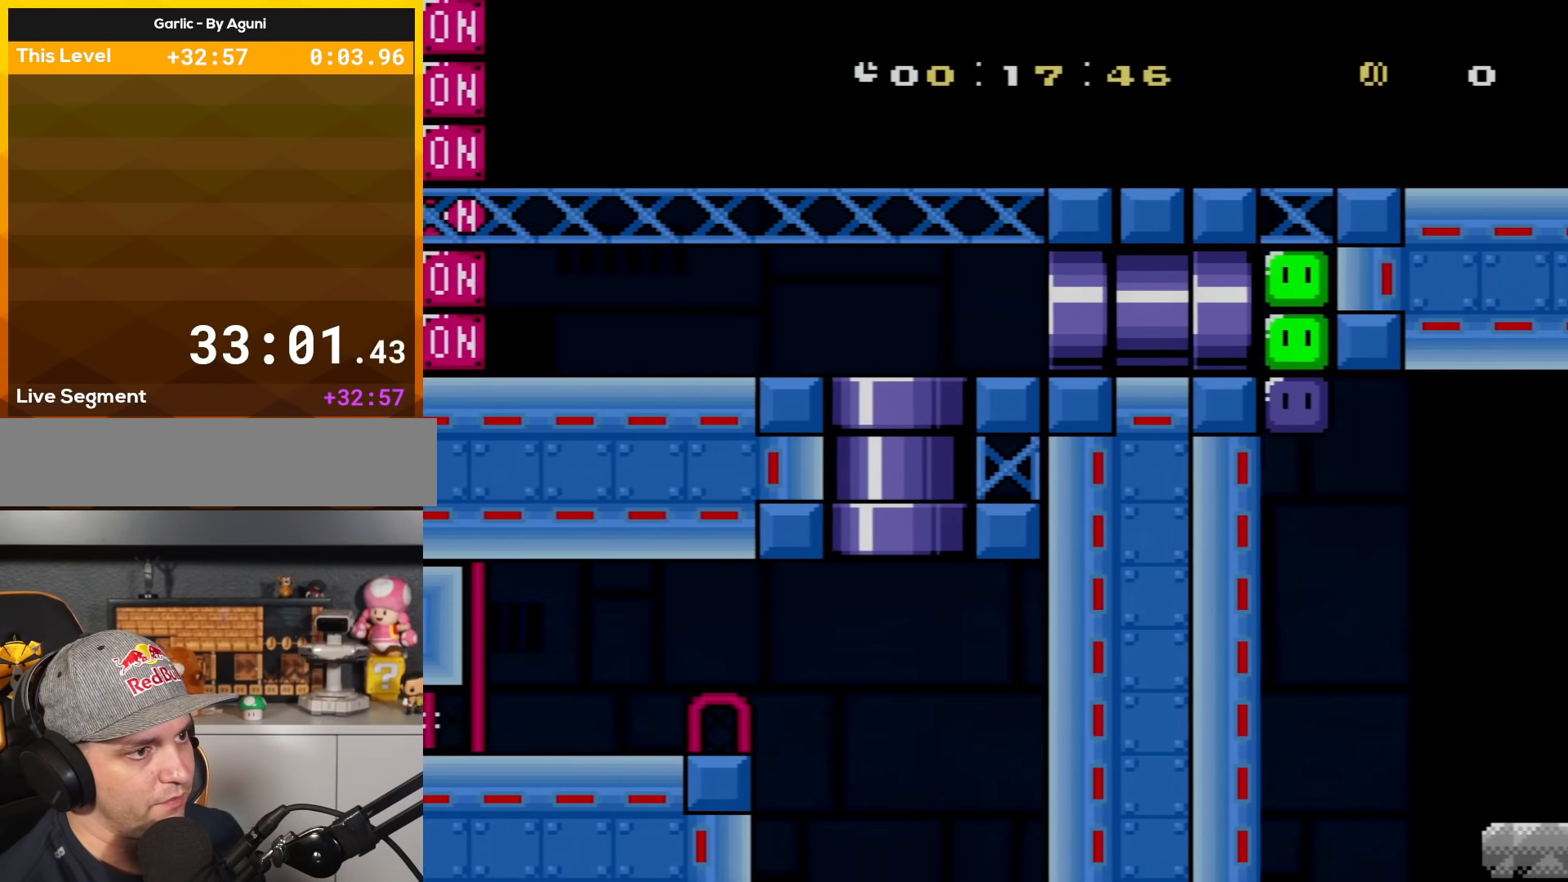
{"buttons": ["Y"], "events": [[17, "DPAD_LEFT", "down"], [134, "X", "down"], [134, "Y", "up"], [167, "A", "down"], [167, "DPAD_LEFT", "up"], [201, "X", "up"], [301, "A", "up"], [301, "X", "down"], [317, "X", "up"], [384, "Y", "down"]]}
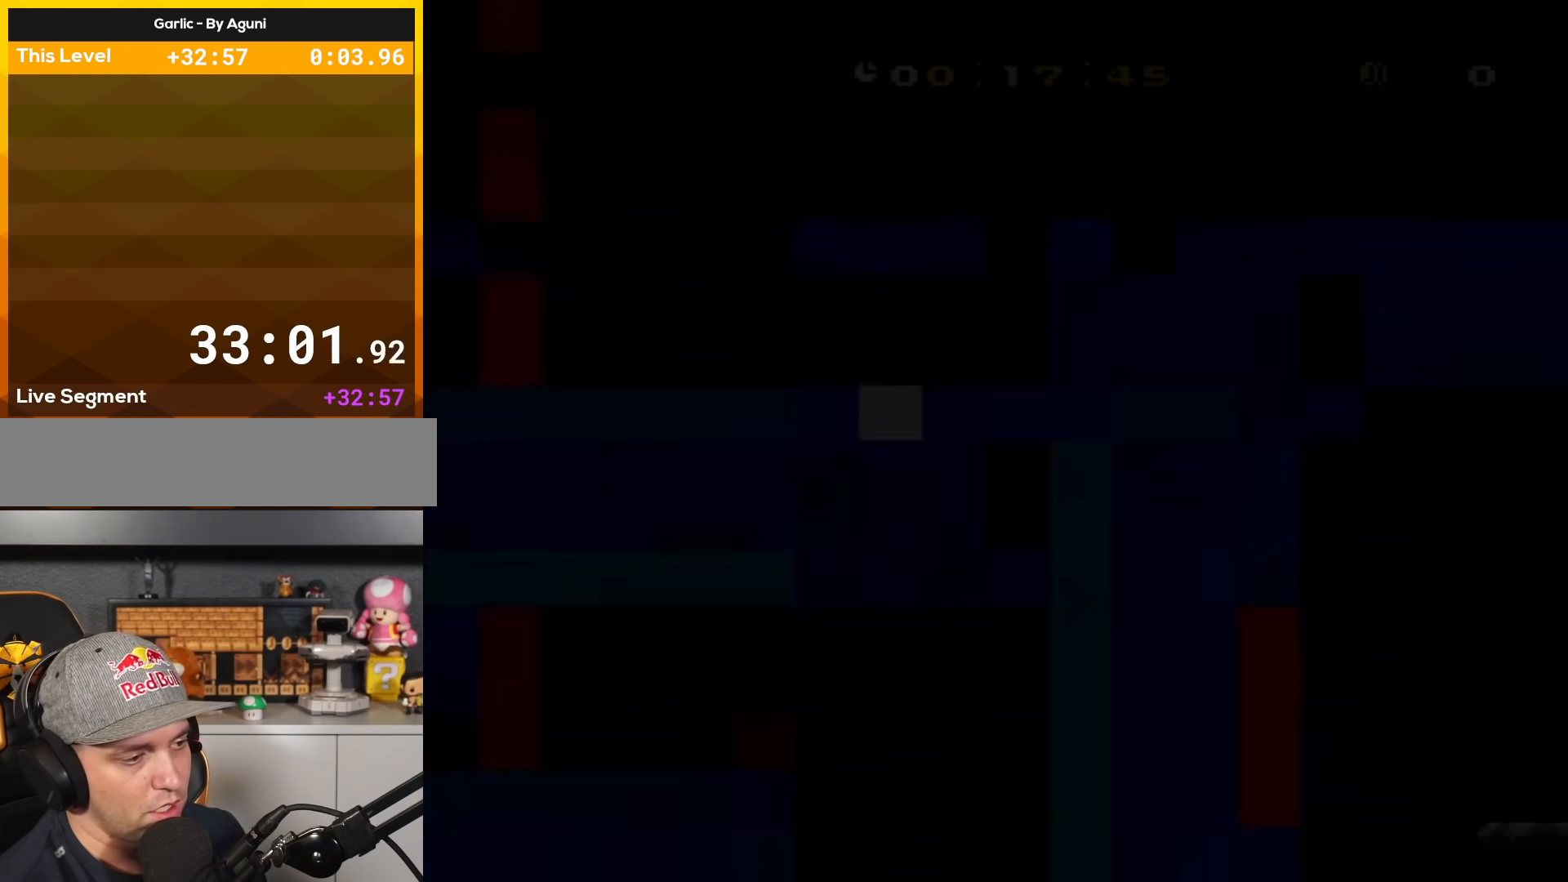
{"buttons": ["Y"], "events": []}
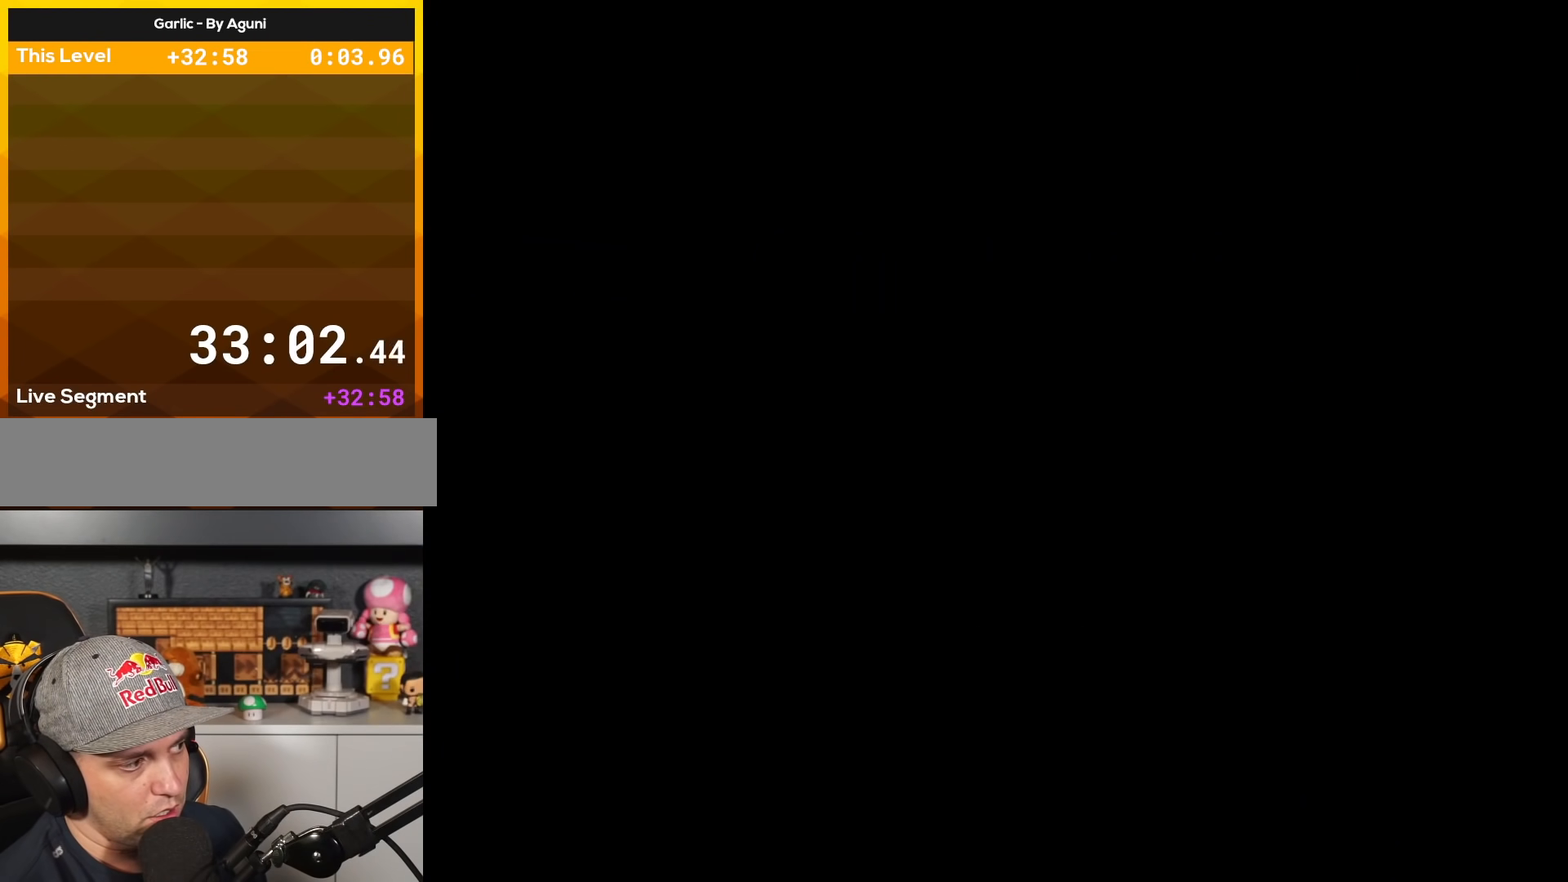
{"buttons": ["Y", "DPAD_RIGHT"], "events": [[384, "DPAD_RIGHT", "down"]]}
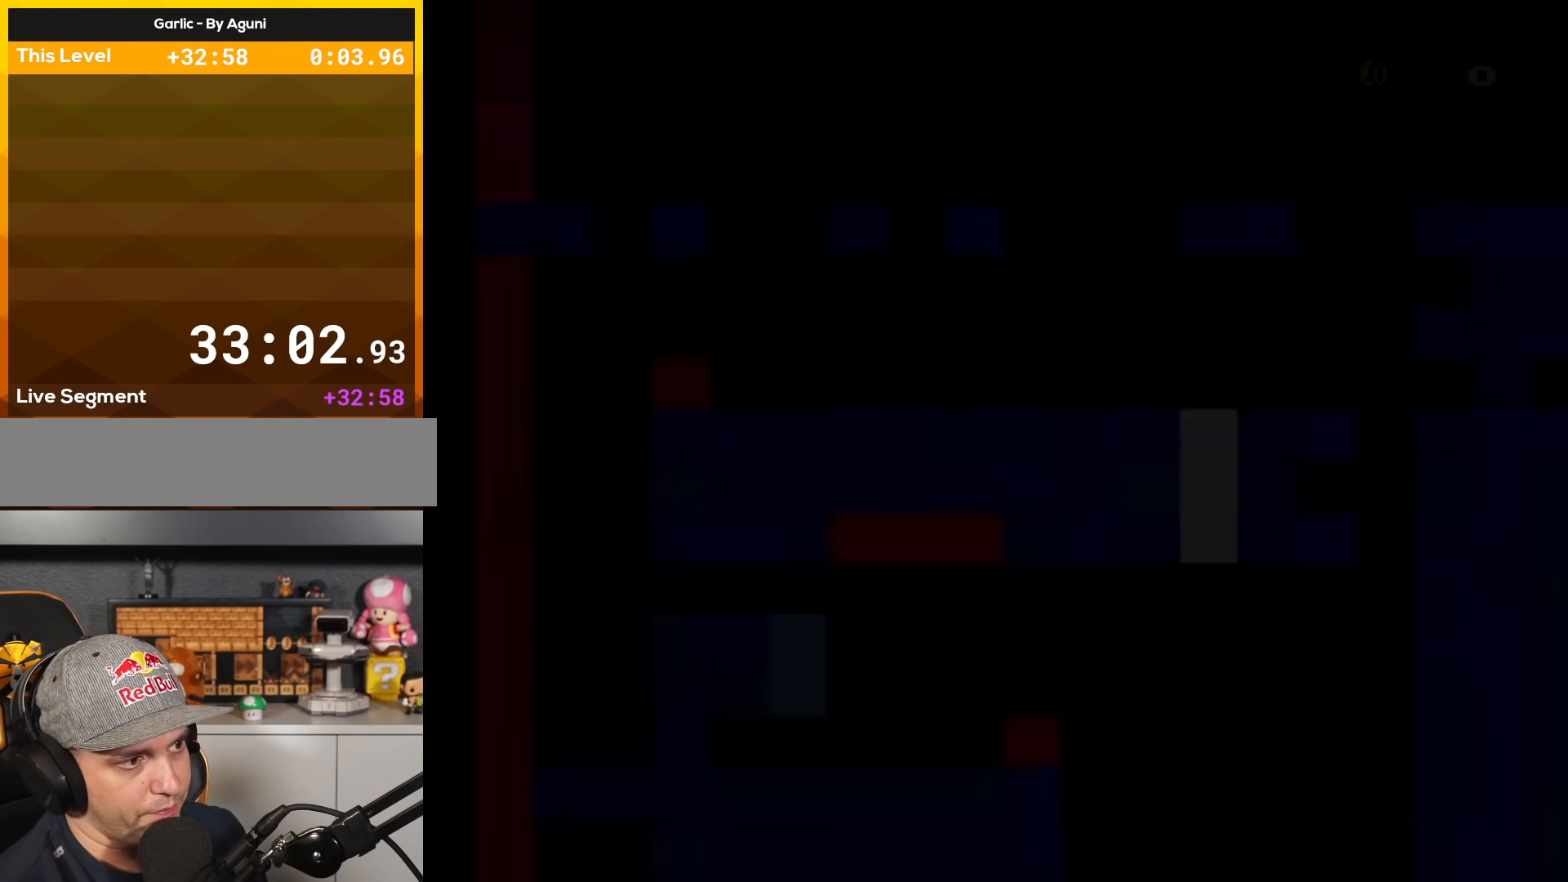
{"buttons": ["Y", "DPAD_RIGHT"], "events": []}
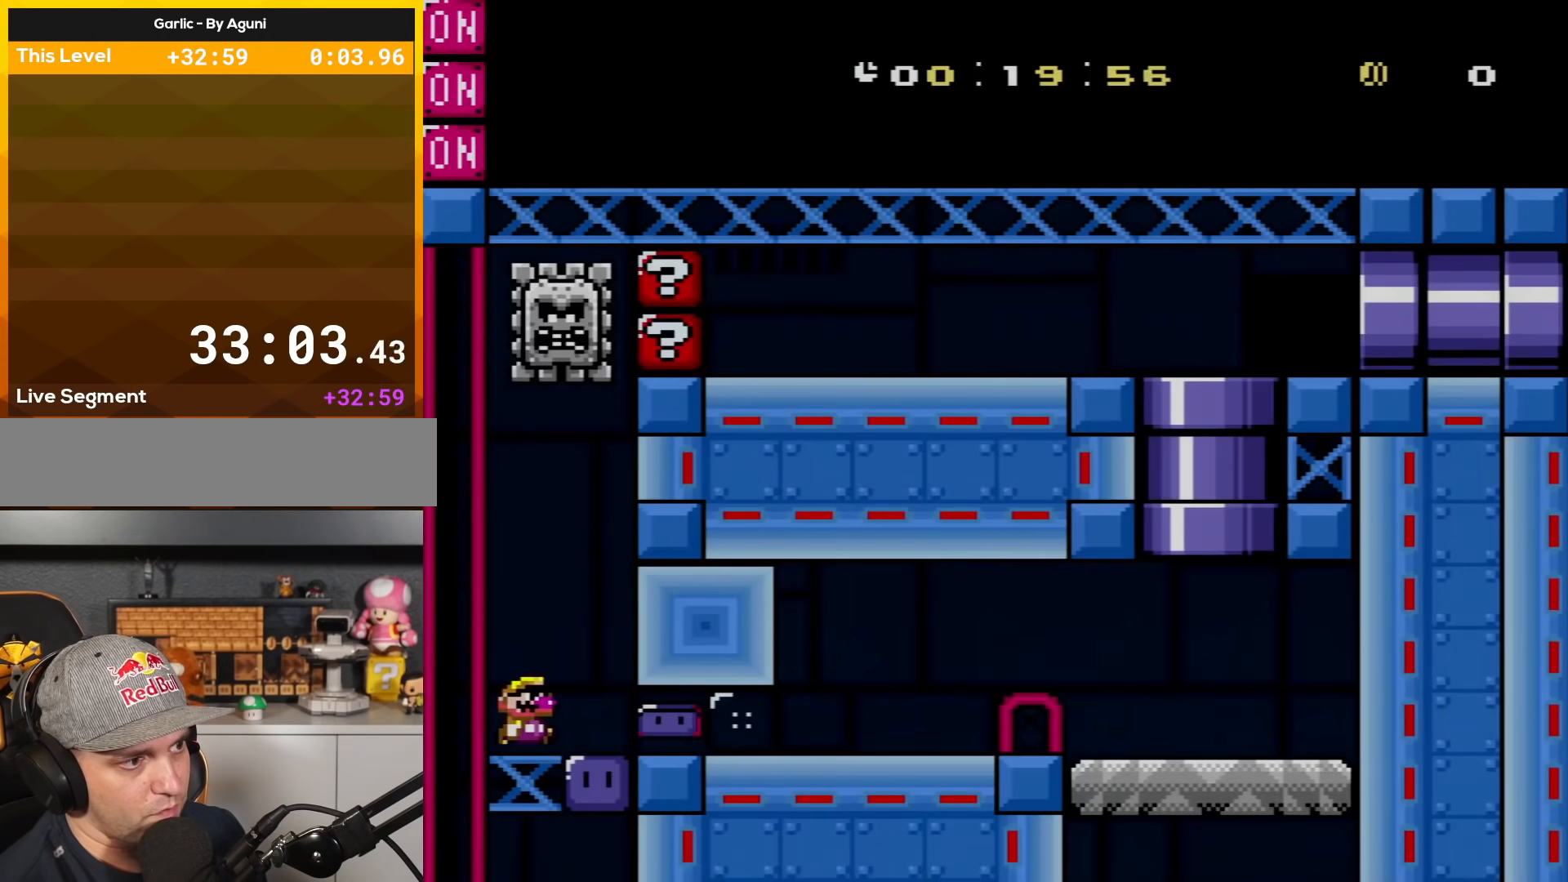
{"buttons": ["Y", "DPAD_RIGHT"], "events": [[384, "X", "down"], [418, "Y", "up"], [484, "Y", "down"], [501, "X", "up"]]}
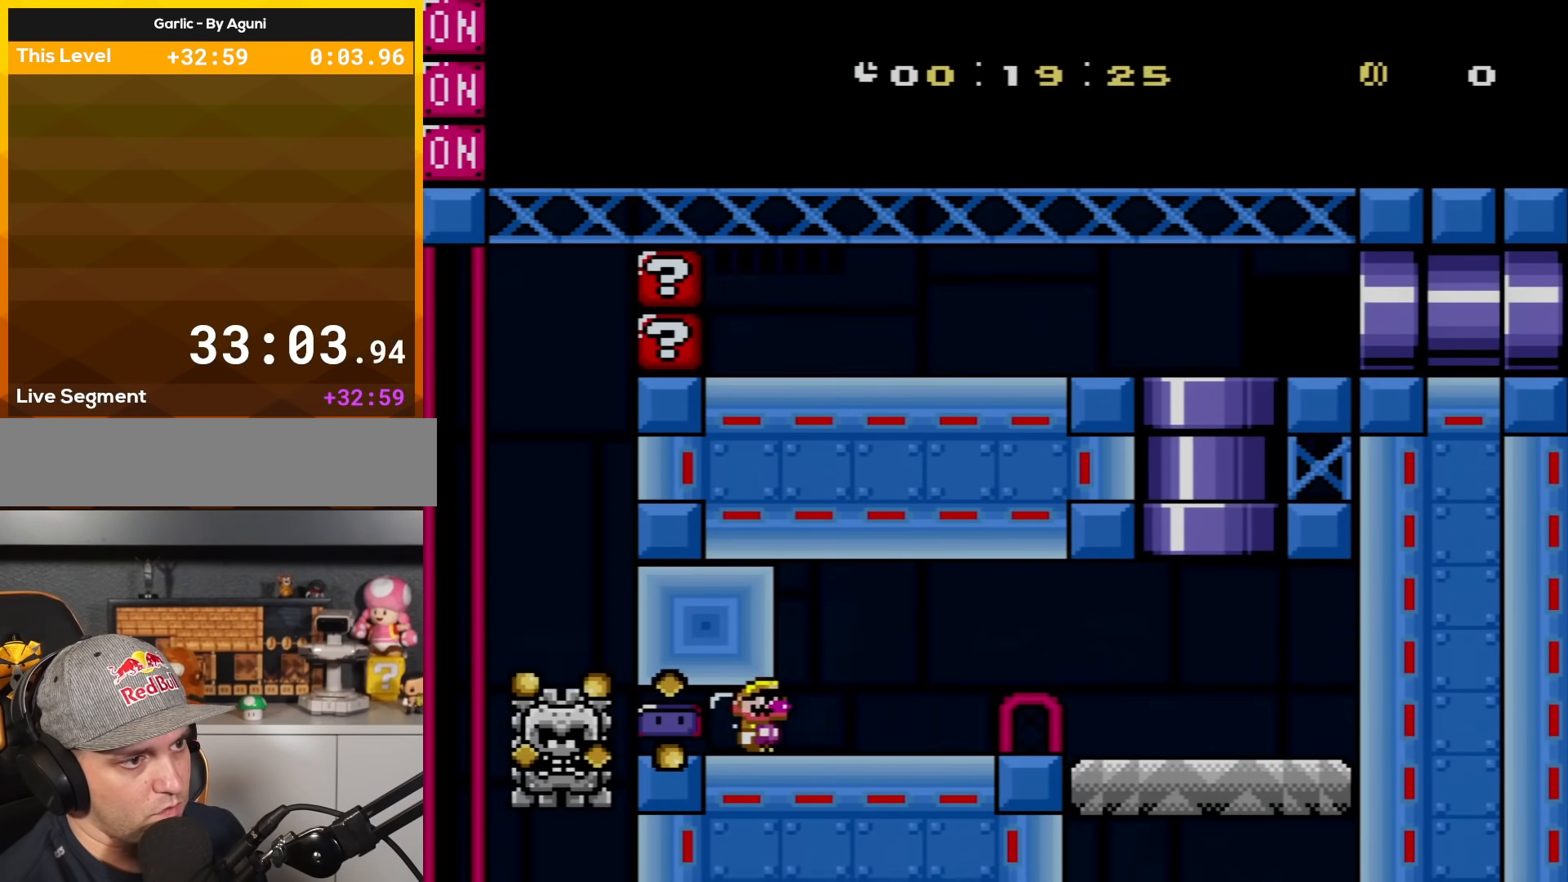
{"buttons": ["Y", "DPAD_RIGHT"], "events": [[350, "B", "down"], [484, "B", "up"]]}
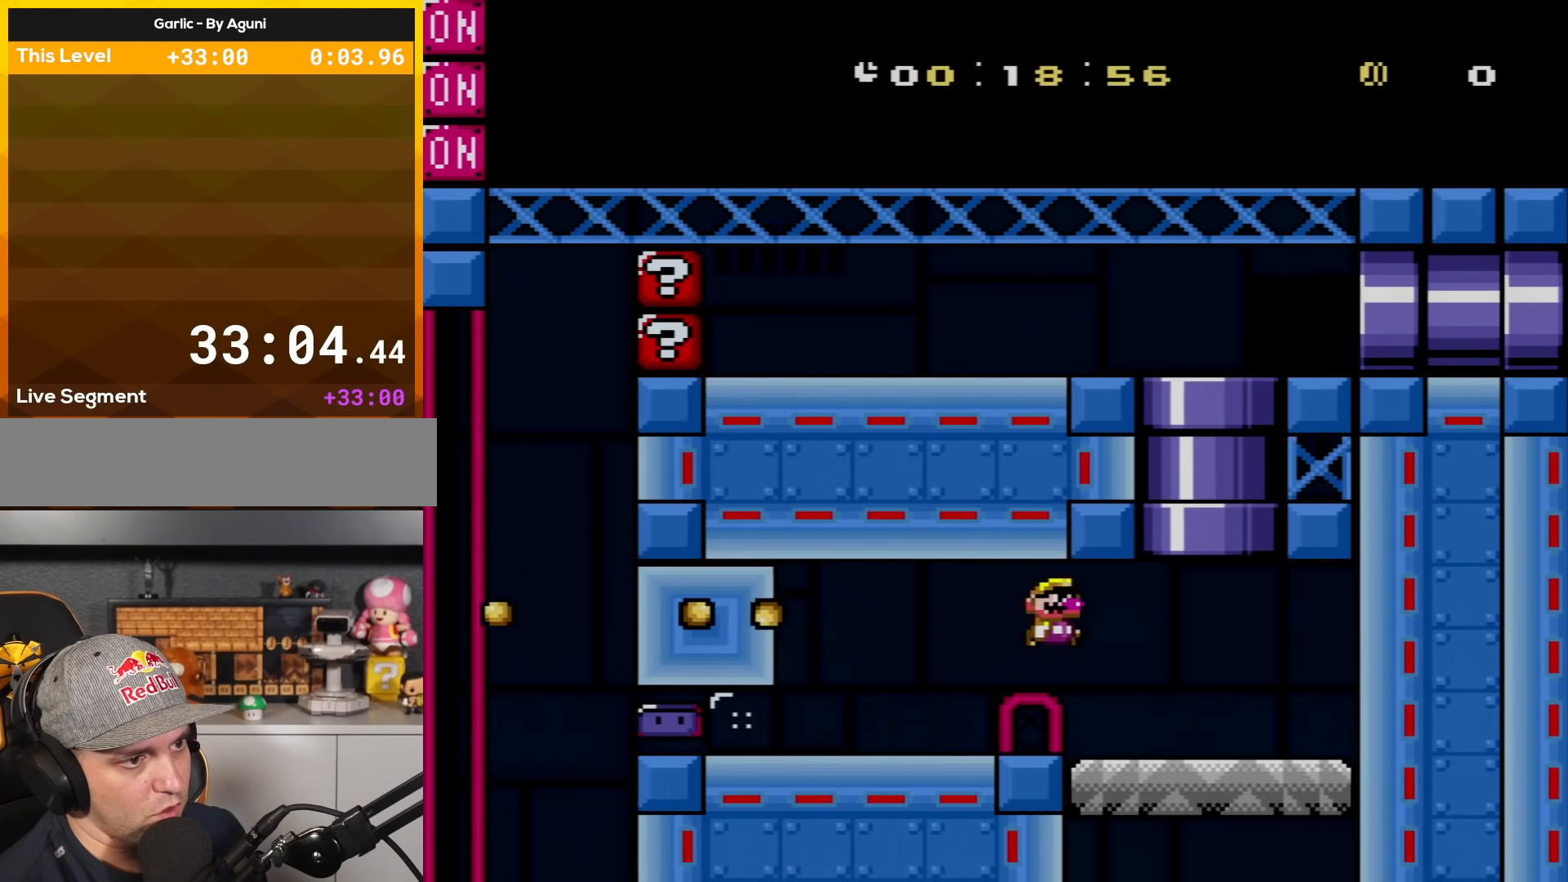
{"buttons": ["B", "Y", "DPAD_UP", "DPAD_LEFT"], "events": [[167, "DPAD_RIGHT", "up"], [167, "DPAD_UP", "down"], [234, "DPAD_LEFT", "down"], [484, "B", "down"]]}
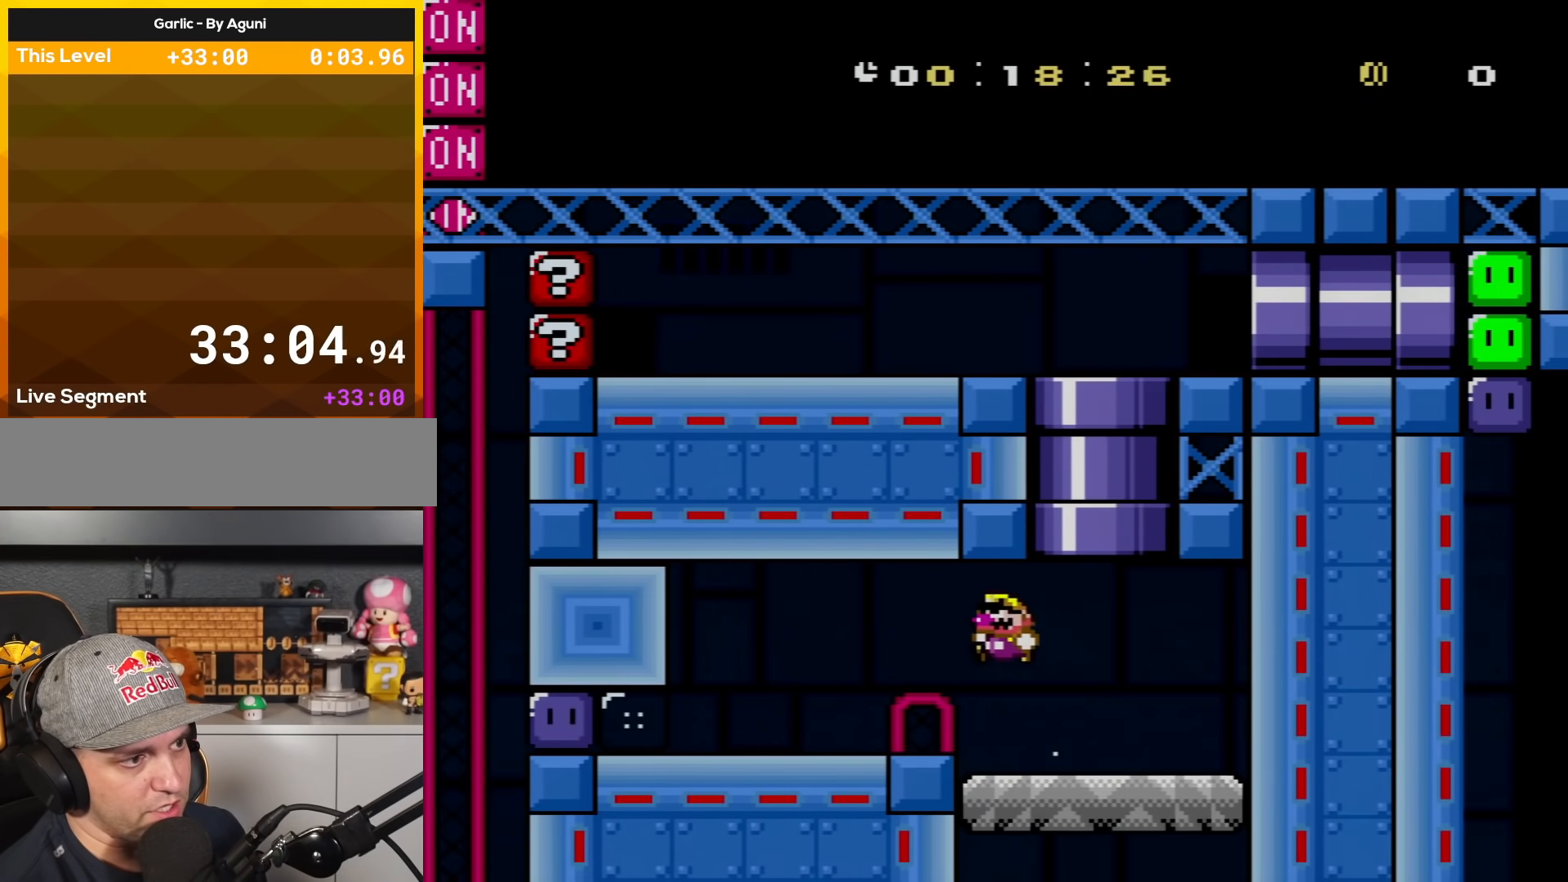
{"buttons": ["Y", "DPAD_UP", "DPAD_LEFT"], "events": [[133, "B", "up"]]}
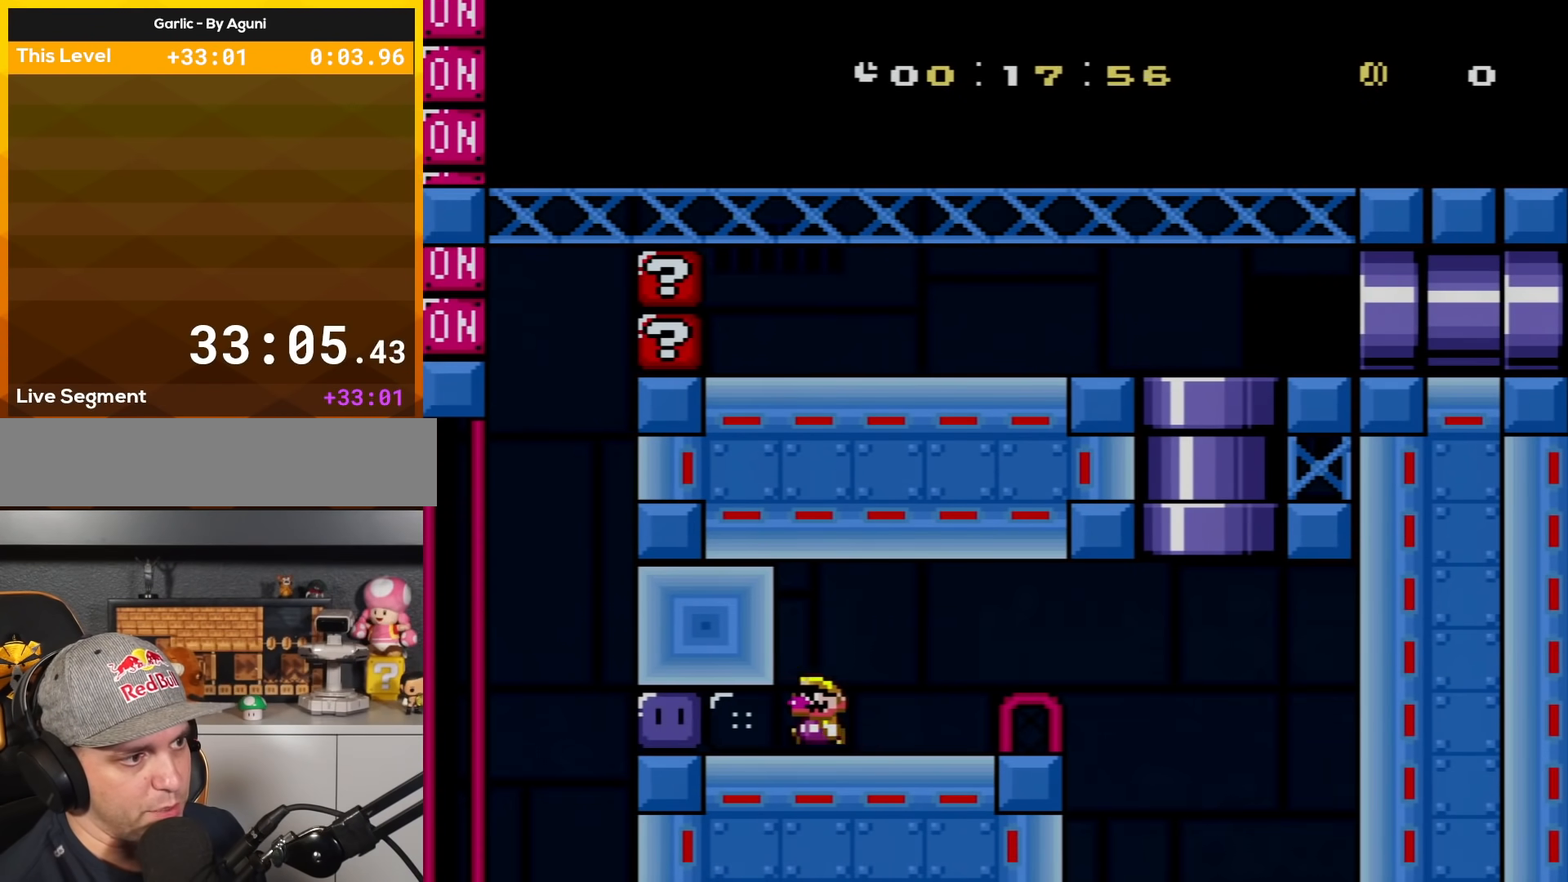
{"buttons": ["Y", "DPAD_LEFT"], "events": [[501, "DPAD_UP", "up"]]}
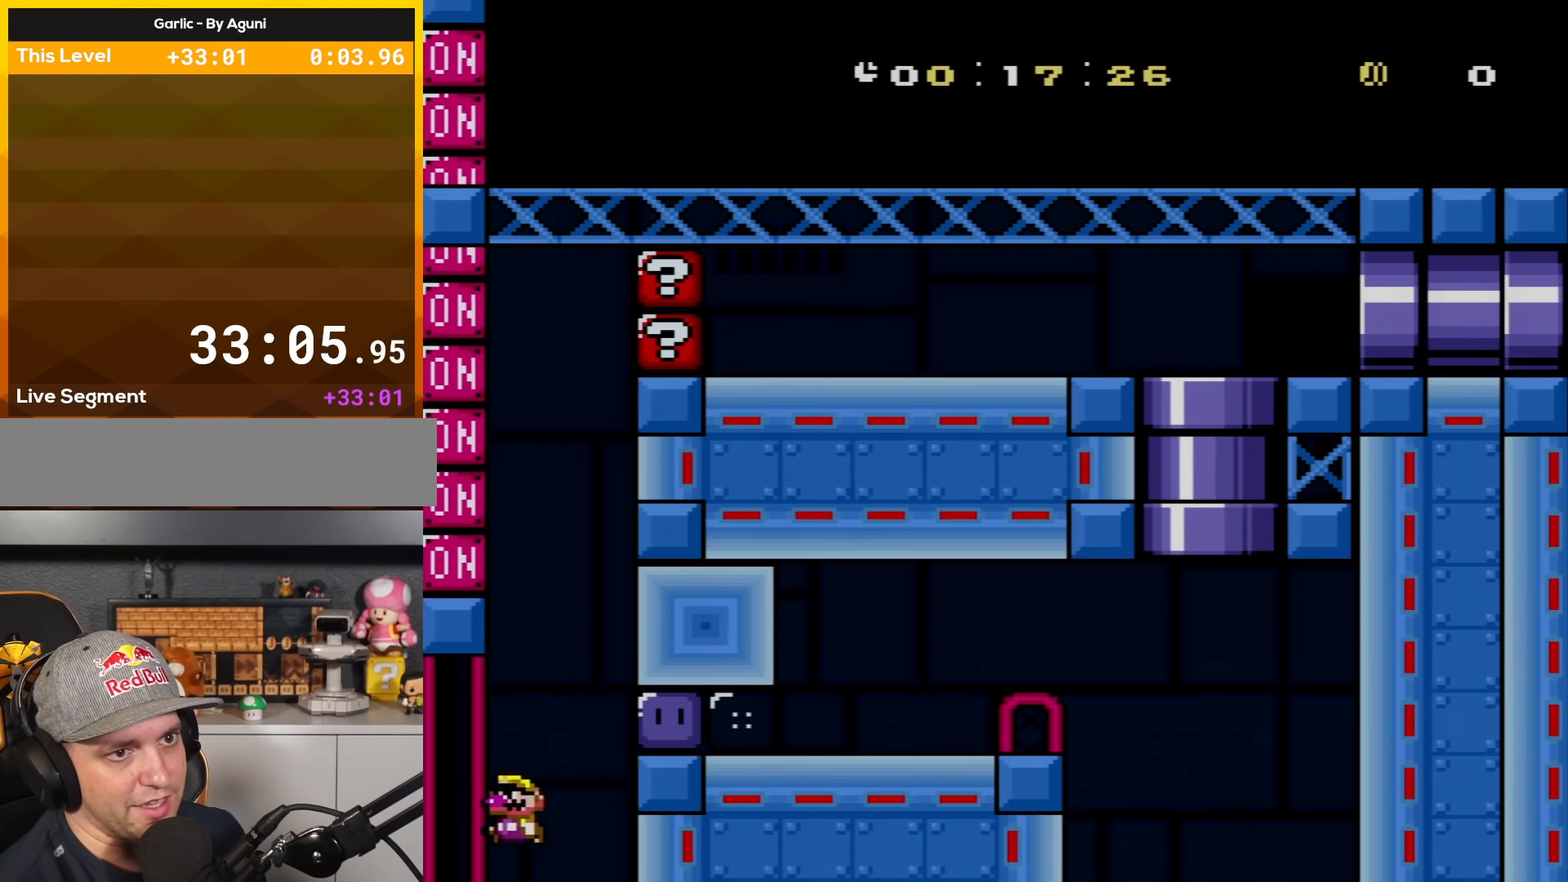
{"buttons": ["A", "DPAD_RIGHT"], "events": [[133, "Y", "up"], [234, "A", "down"], [250, "DPAD_LEFT", "up"], [384, "A", "up"], [450, "A", "down"], [450, "DPAD_RIGHT", "down"]]}
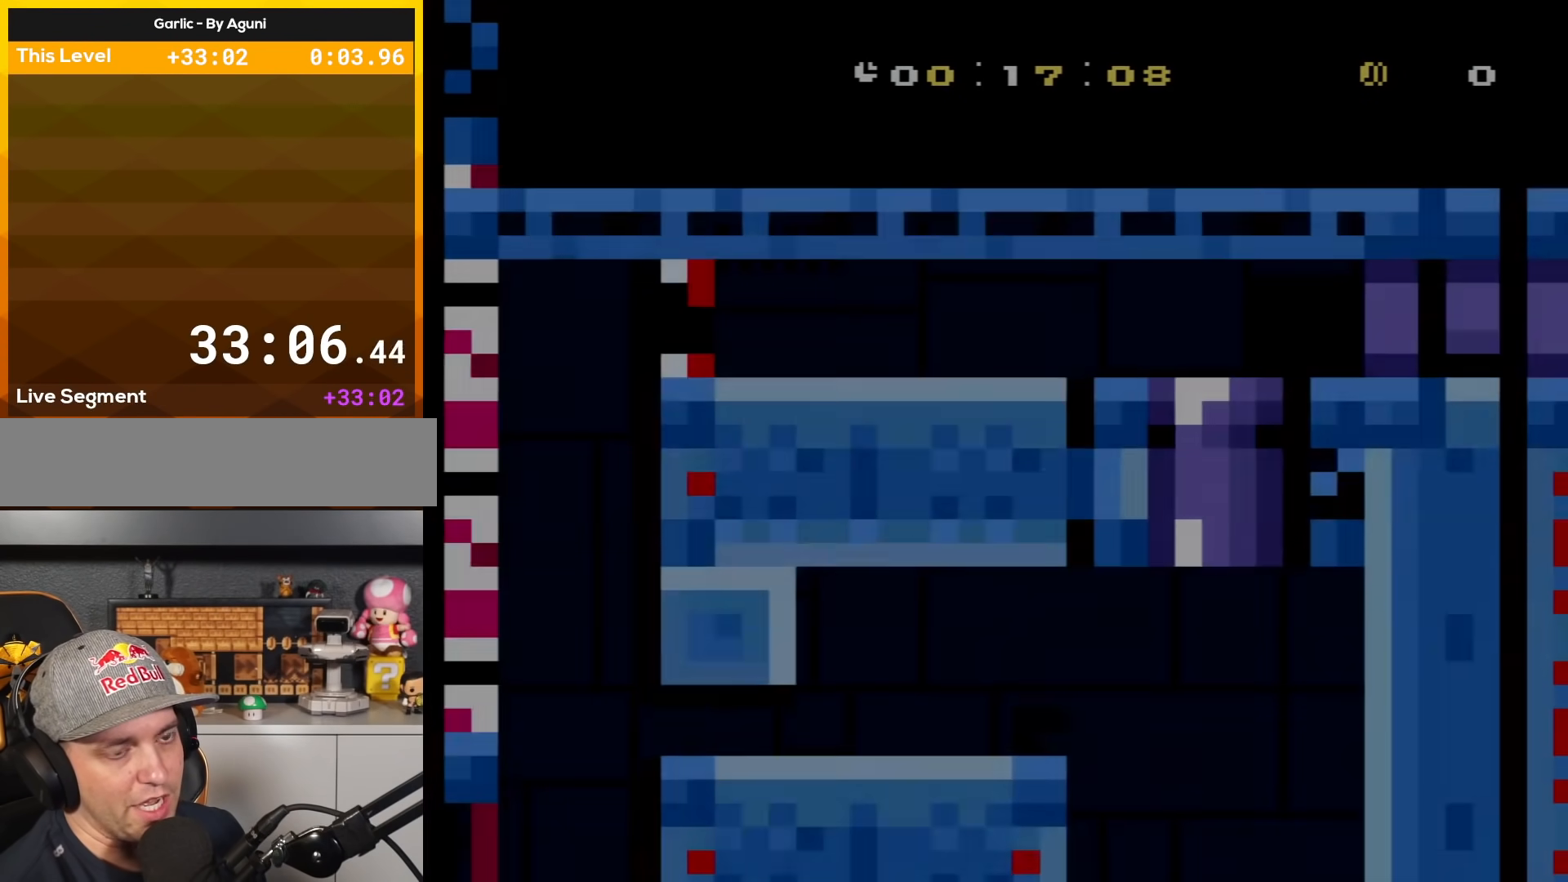
{"buttons": ["Y", "DPAD_RIGHT"], "events": [[34, "A", "up"], [101, "DPAD_RIGHT", "up"], [201, "Y", "down"], [217, "DPAD_RIGHT", "down"]]}
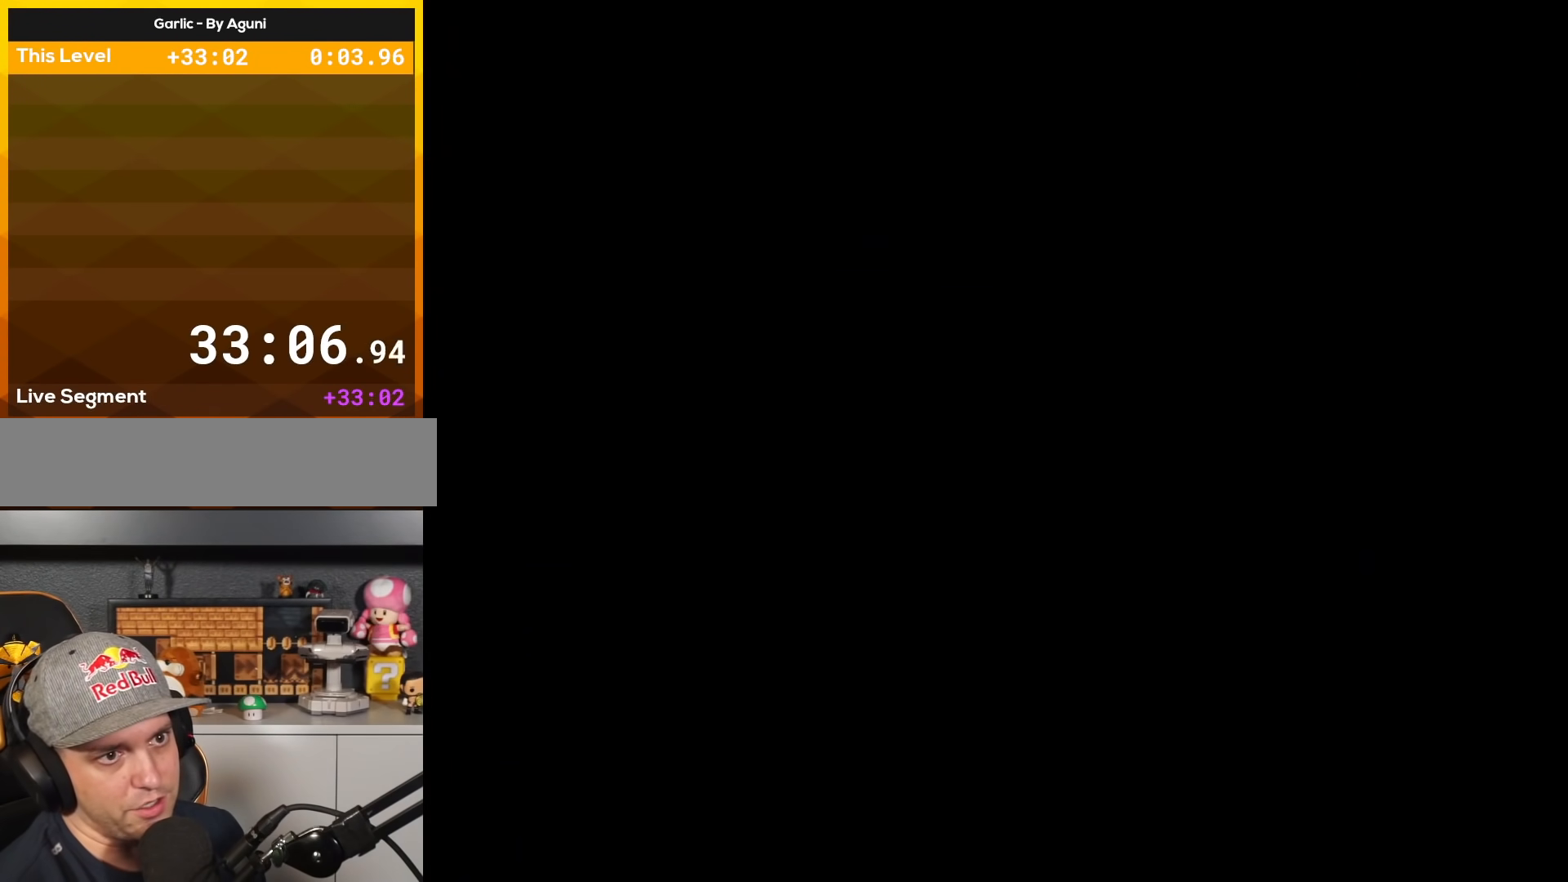
{"buttons": ["Y", "DPAD_RIGHT"], "events": []}
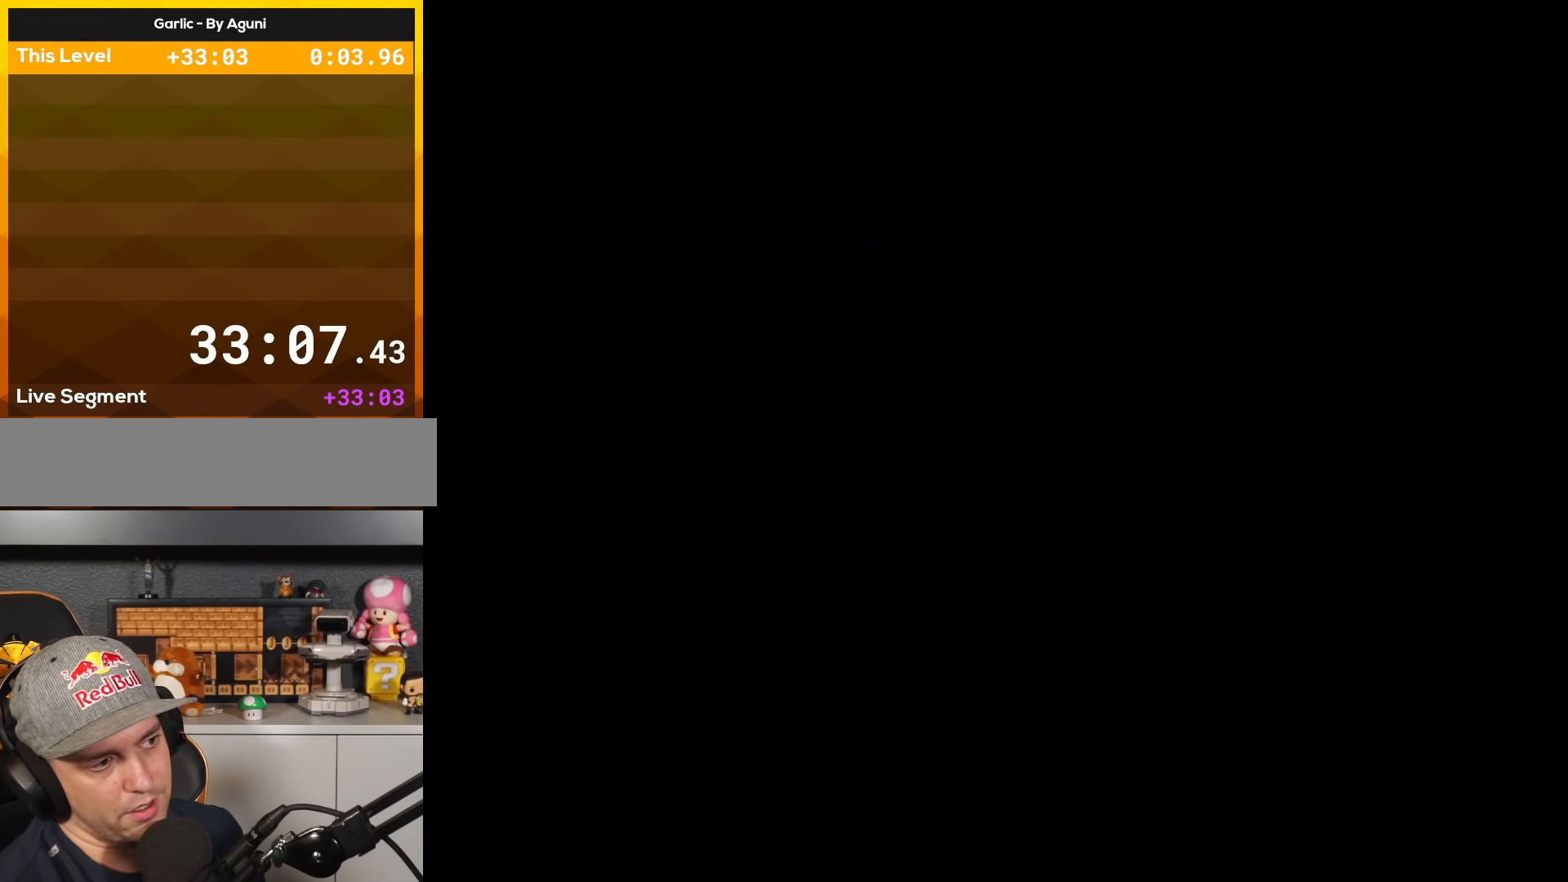
{"buttons": ["Y", "DPAD_RIGHT"], "events": [[134, "DPAD_RIGHT", "up"], [284, "DPAD_RIGHT", "down"]]}
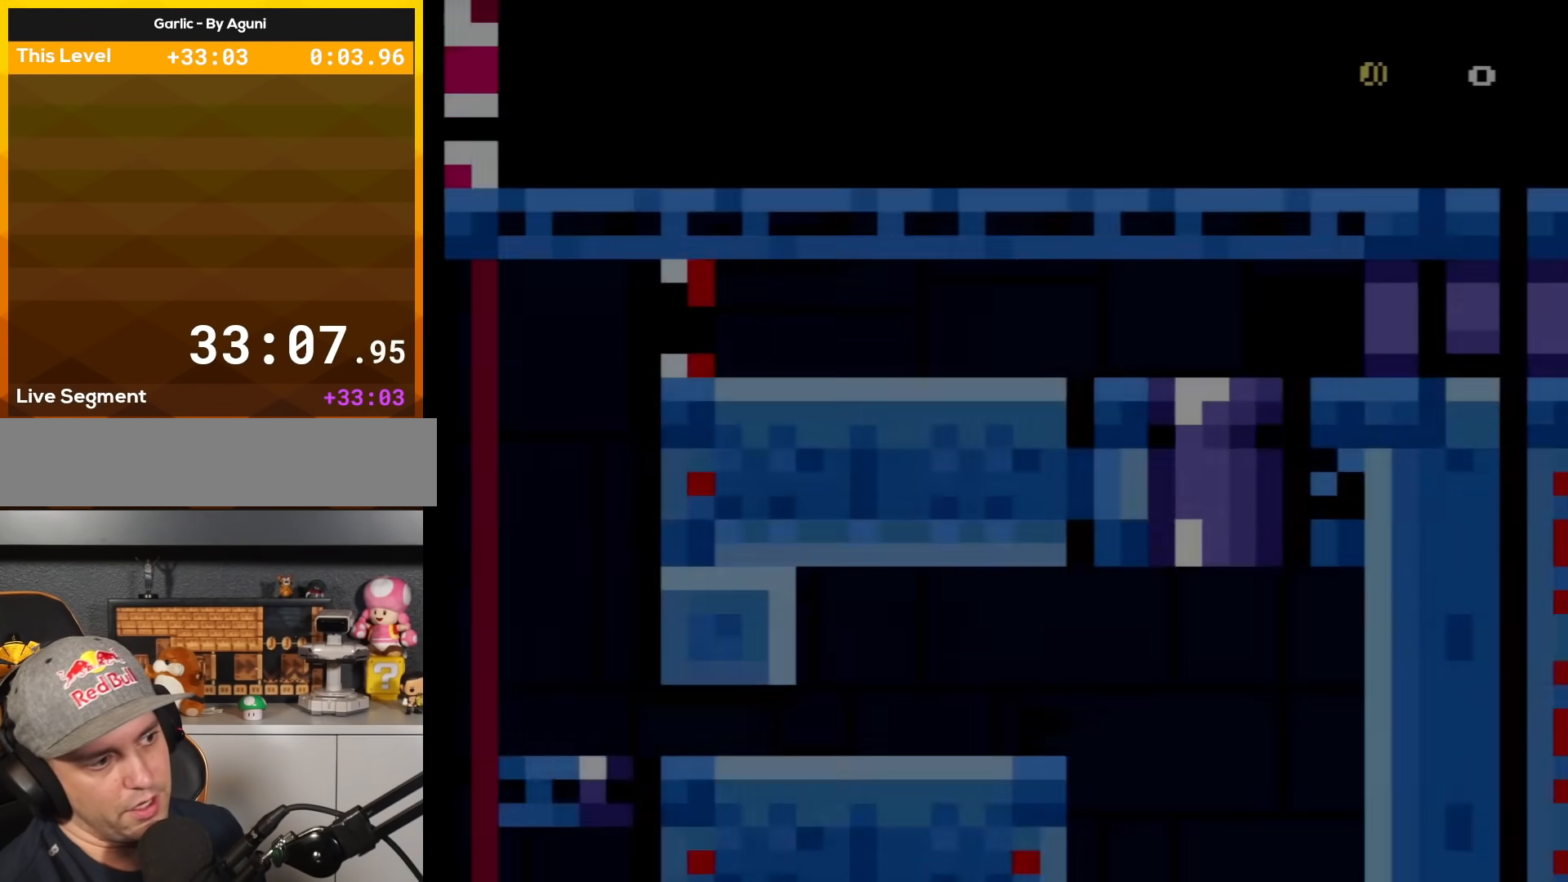
{"buttons": ["Y", "DPAD_RIGHT"], "events": []}
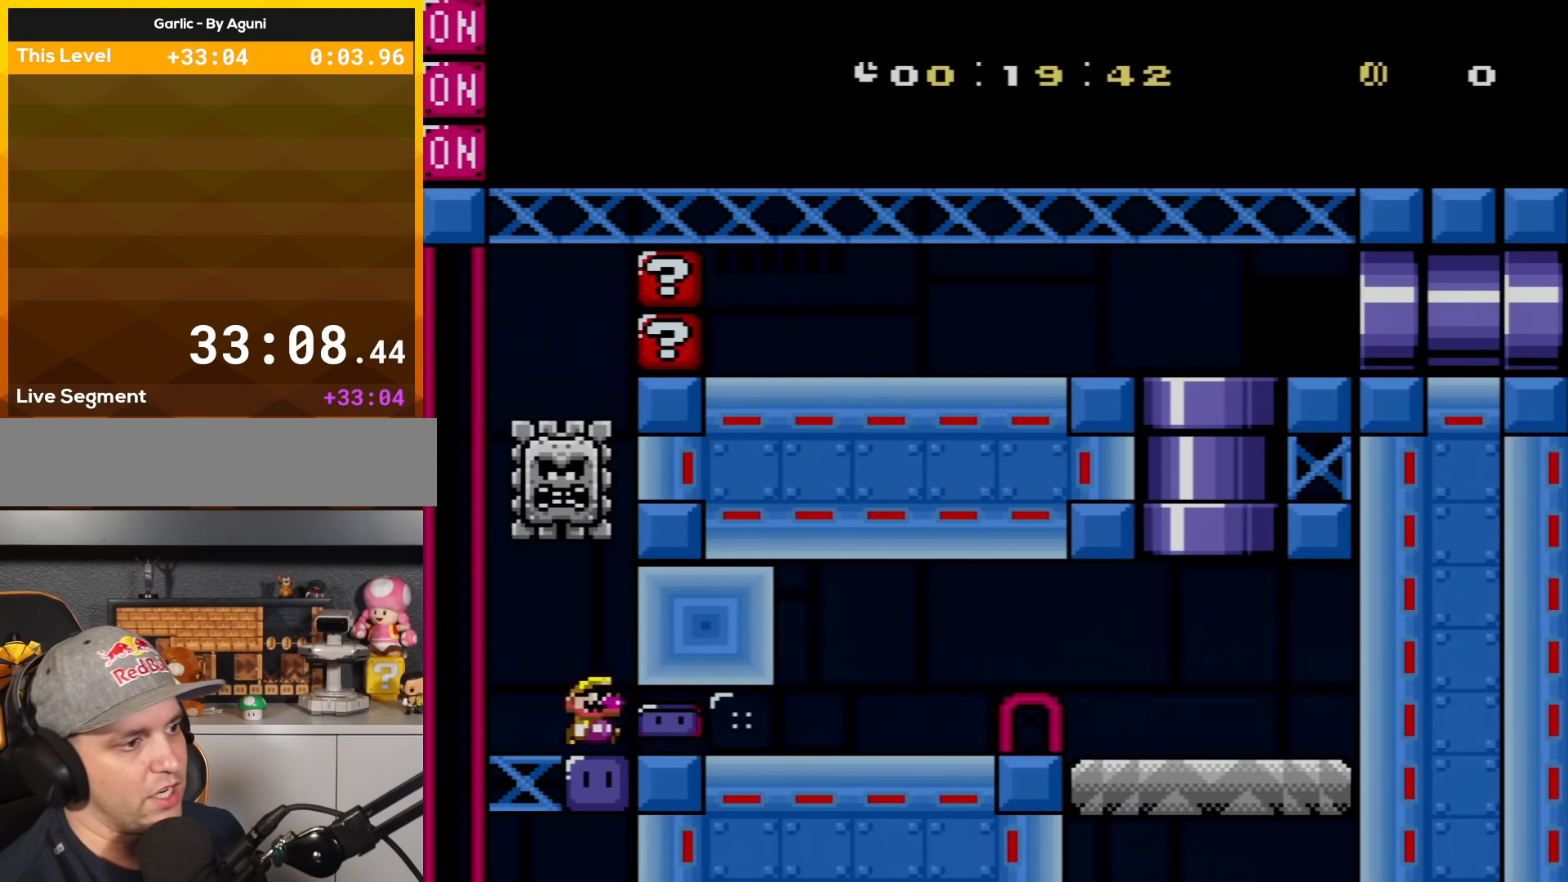
{"buttons": ["Y", "DPAD_RIGHT"], "events": [[134, "X", "down"], [284, "X", "up"]]}
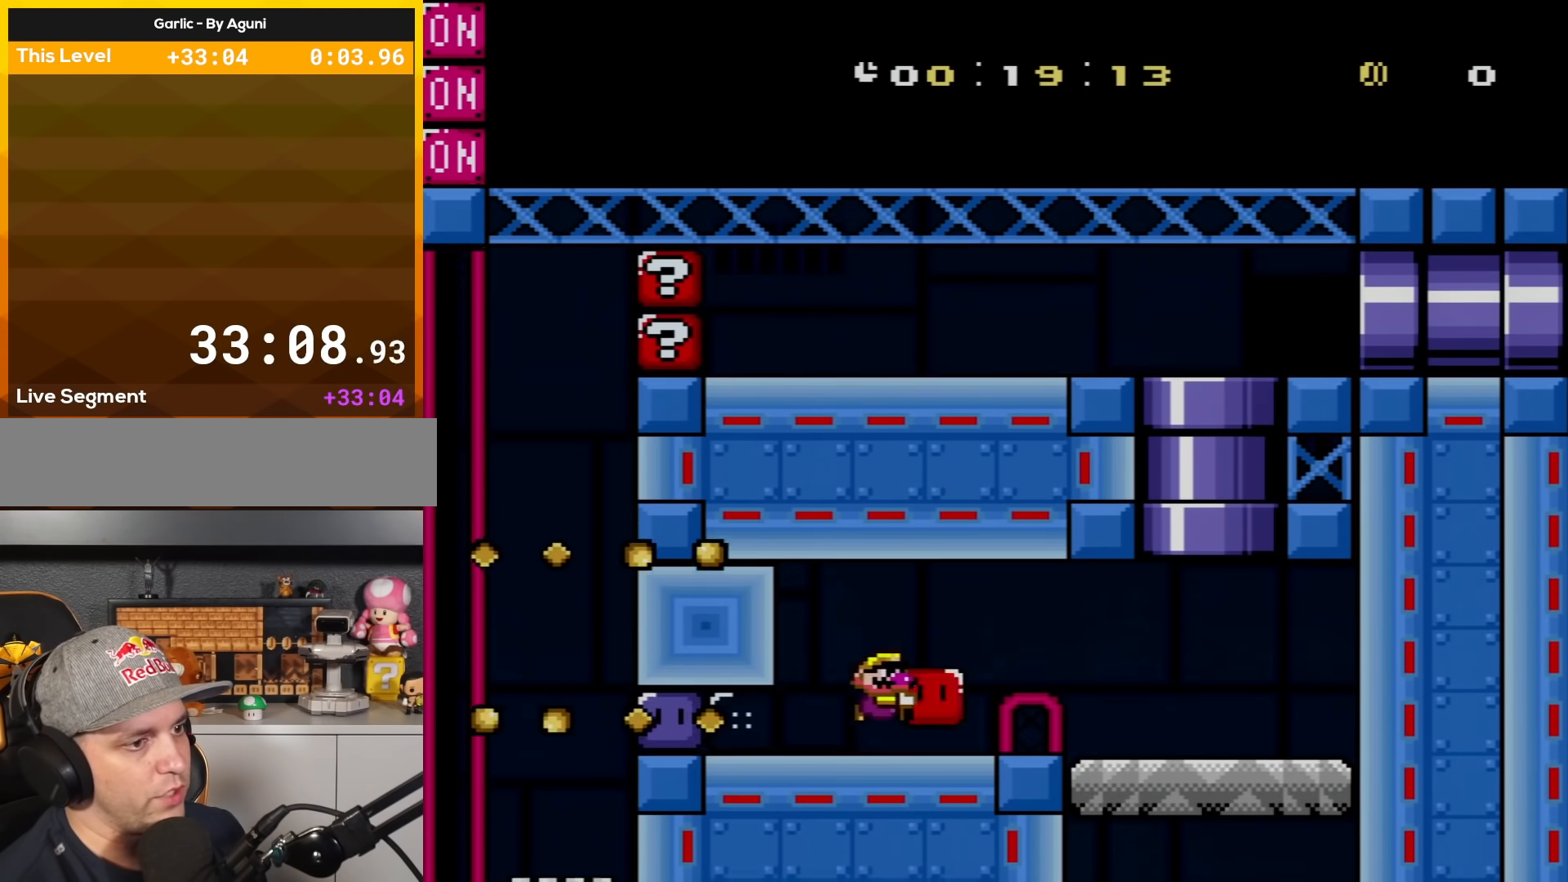
{"buttons": ["Y", "DPAD_RIGHT"], "events": [[67, "B", "down"], [350, "B", "up"], [417, "DPAD_UP", "down"], [500, "DPAD_UP", "up"]]}
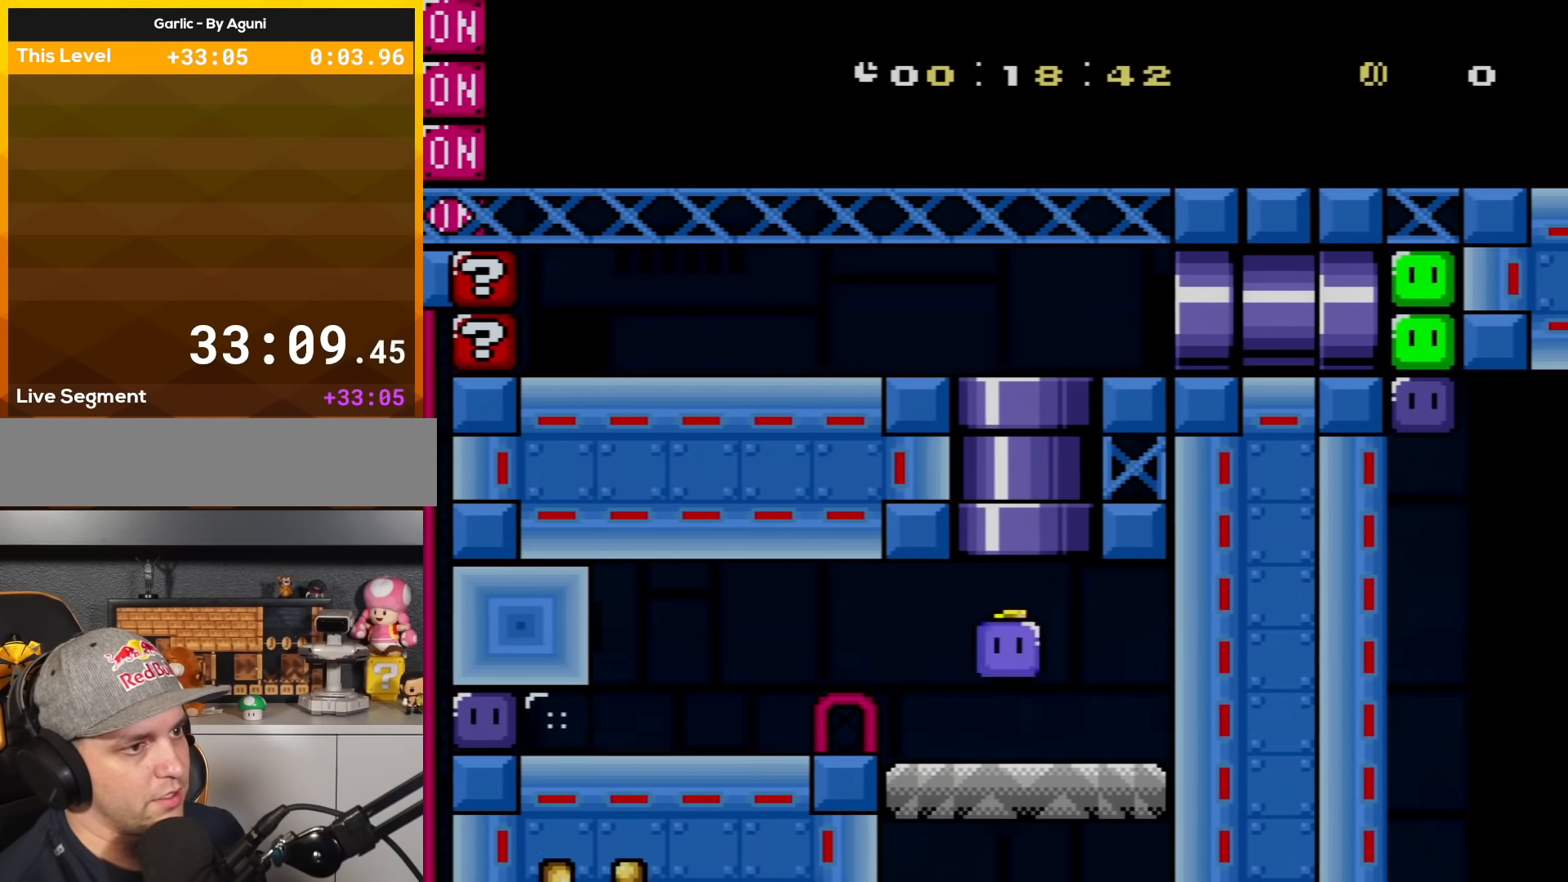
{"buttons": [], "events": [[34, "B", "down"], [34, "DPAD_UP", "down"], [67, "DPAD_RIGHT", "up"], [101, "DPAD_LEFT", "down"], [167, "DPAD_UP", "up"], [434, "B", "up"], [434, "Y", "up"], [501, "DPAD_LEFT", "up"]]}
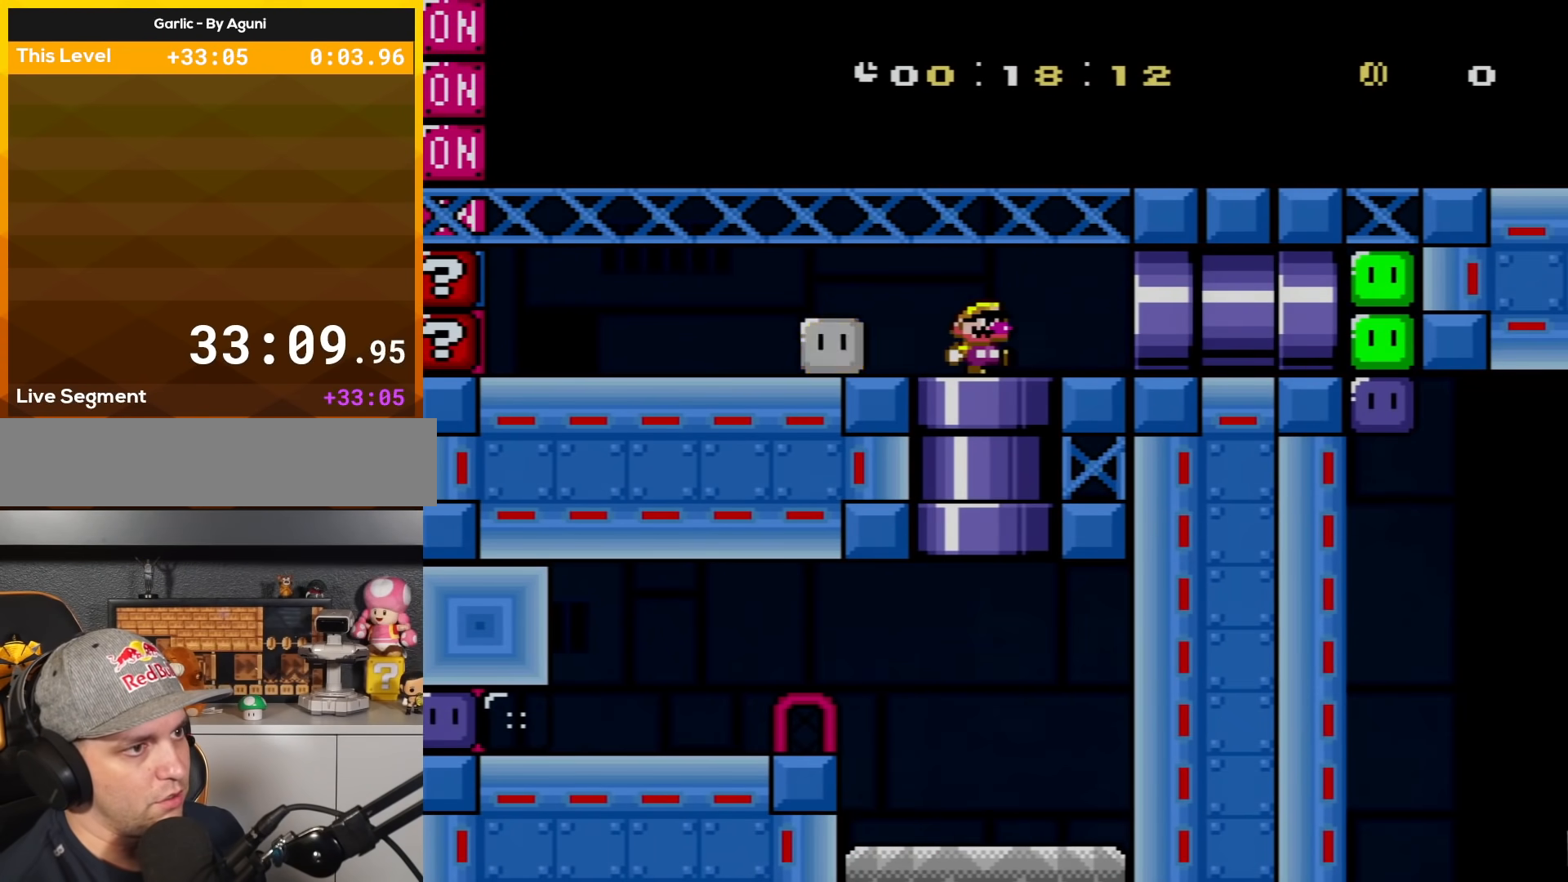
{"buttons": ["Y", "DPAD_RIGHT"], "events": [[33, "DPAD_RIGHT", "down"], [67, "Y", "down"]]}
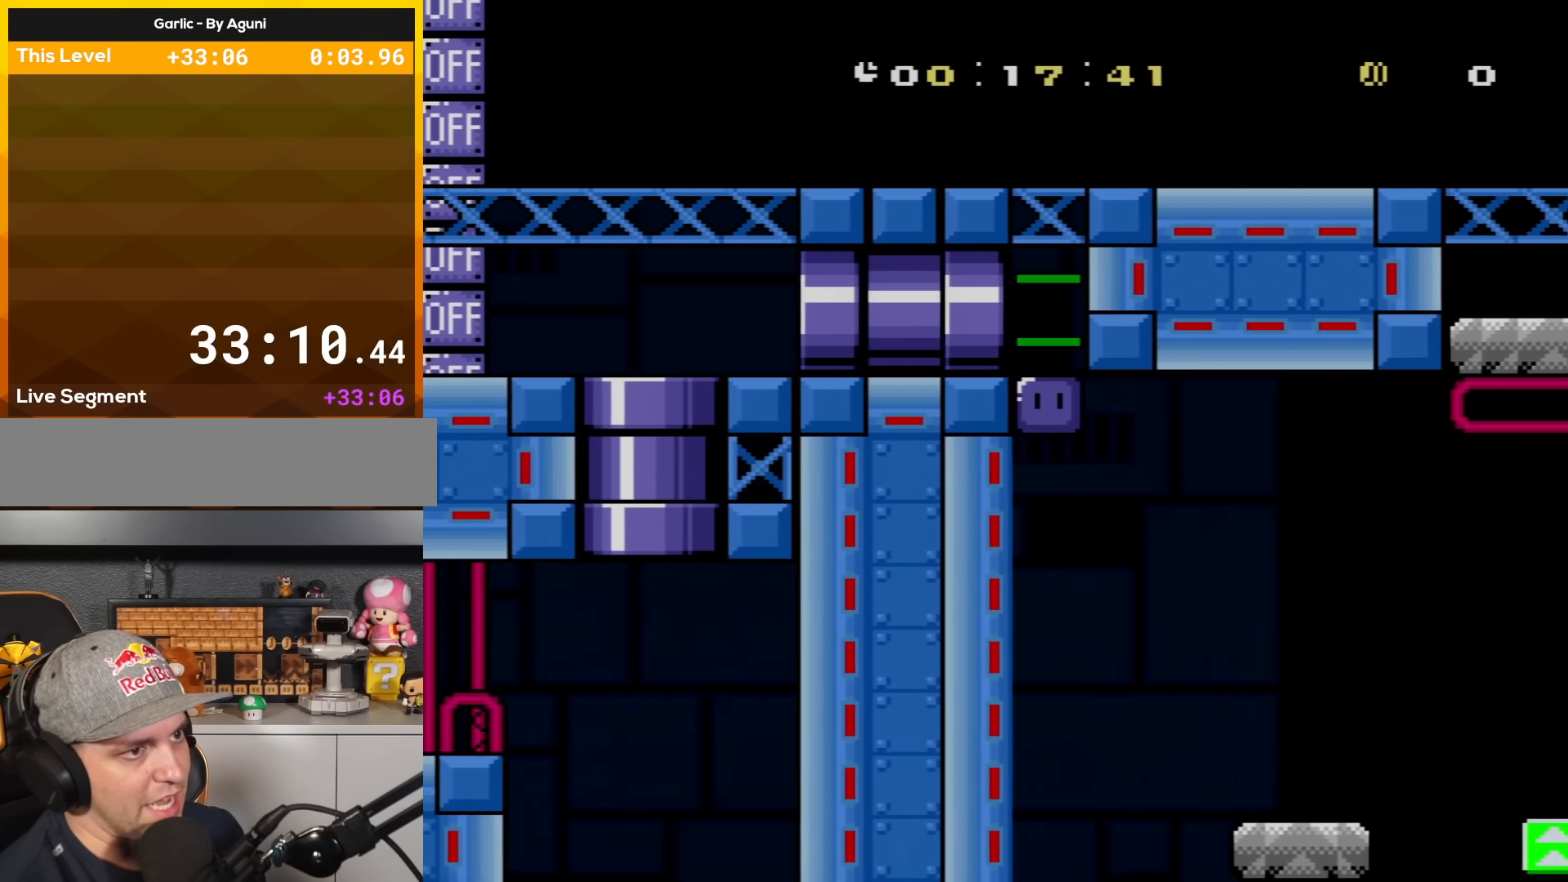
{"buttons": ["Y", "DPAD_RIGHT"], "events": [[251, "X", "down"], [384, "X", "up"]]}